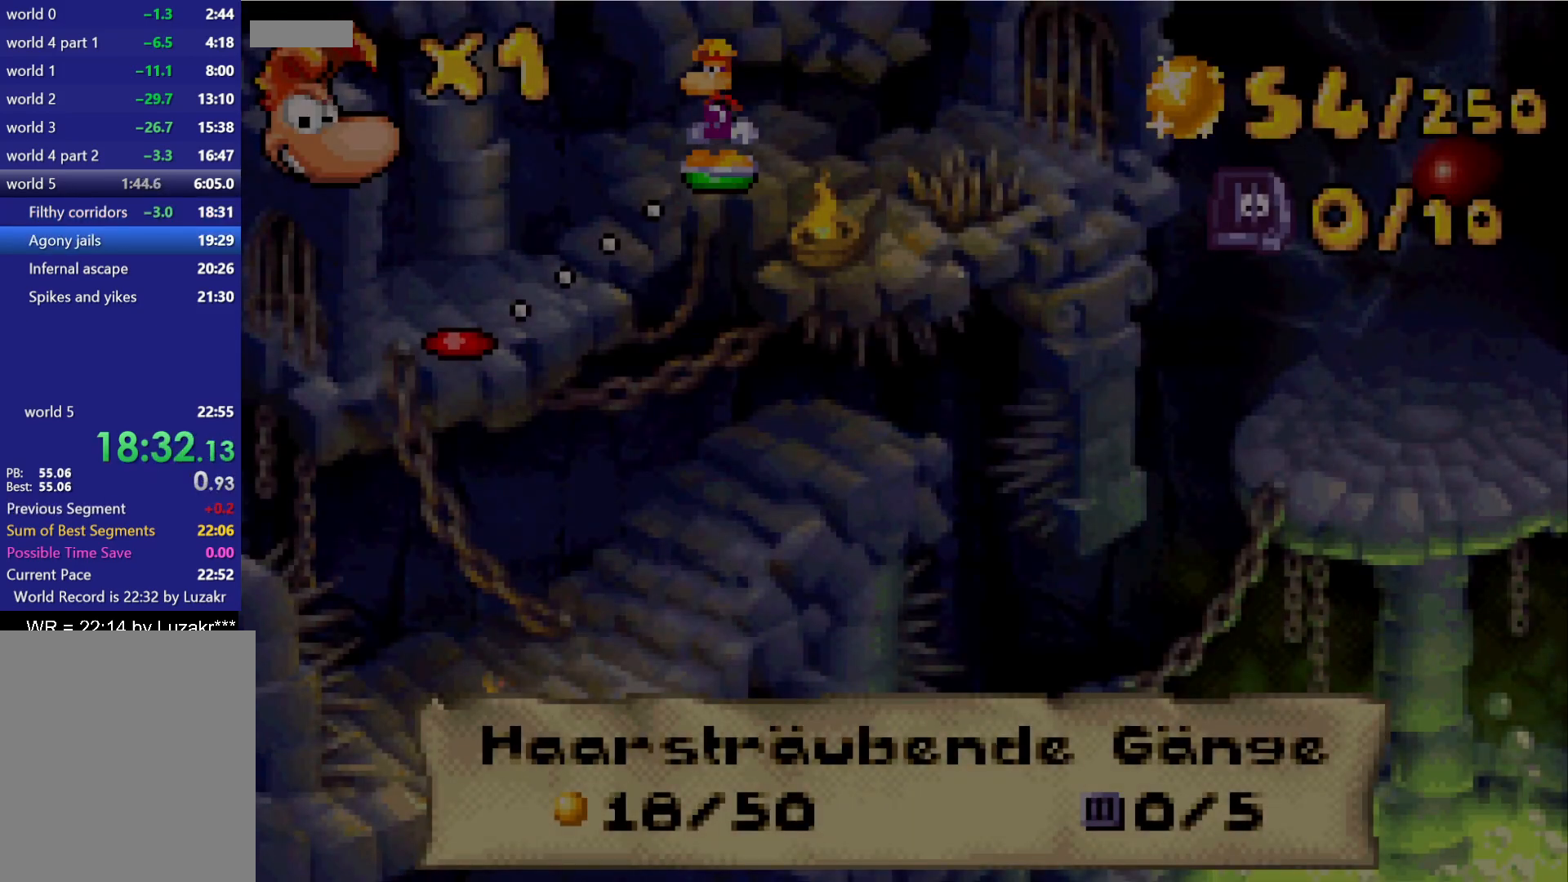
Gameplay with a controller (Nintendo layout); each line is a JSON object with the inputs held at the frame after it. "button_events" lists button changes between this image and that frame as [ms after this image, input, new state], when the widget could be followed in between (sticks are given only as held states). Not read: DPAD_RIGHT L3 R2 R3 left_stick right_stick.
{"buttons": [], "button_events": [[167, "A", "down"], [317, "A", "up"], [333, "DPAD_LEFT", "down"], [433, "DPAD_LEFT", "up"]]}
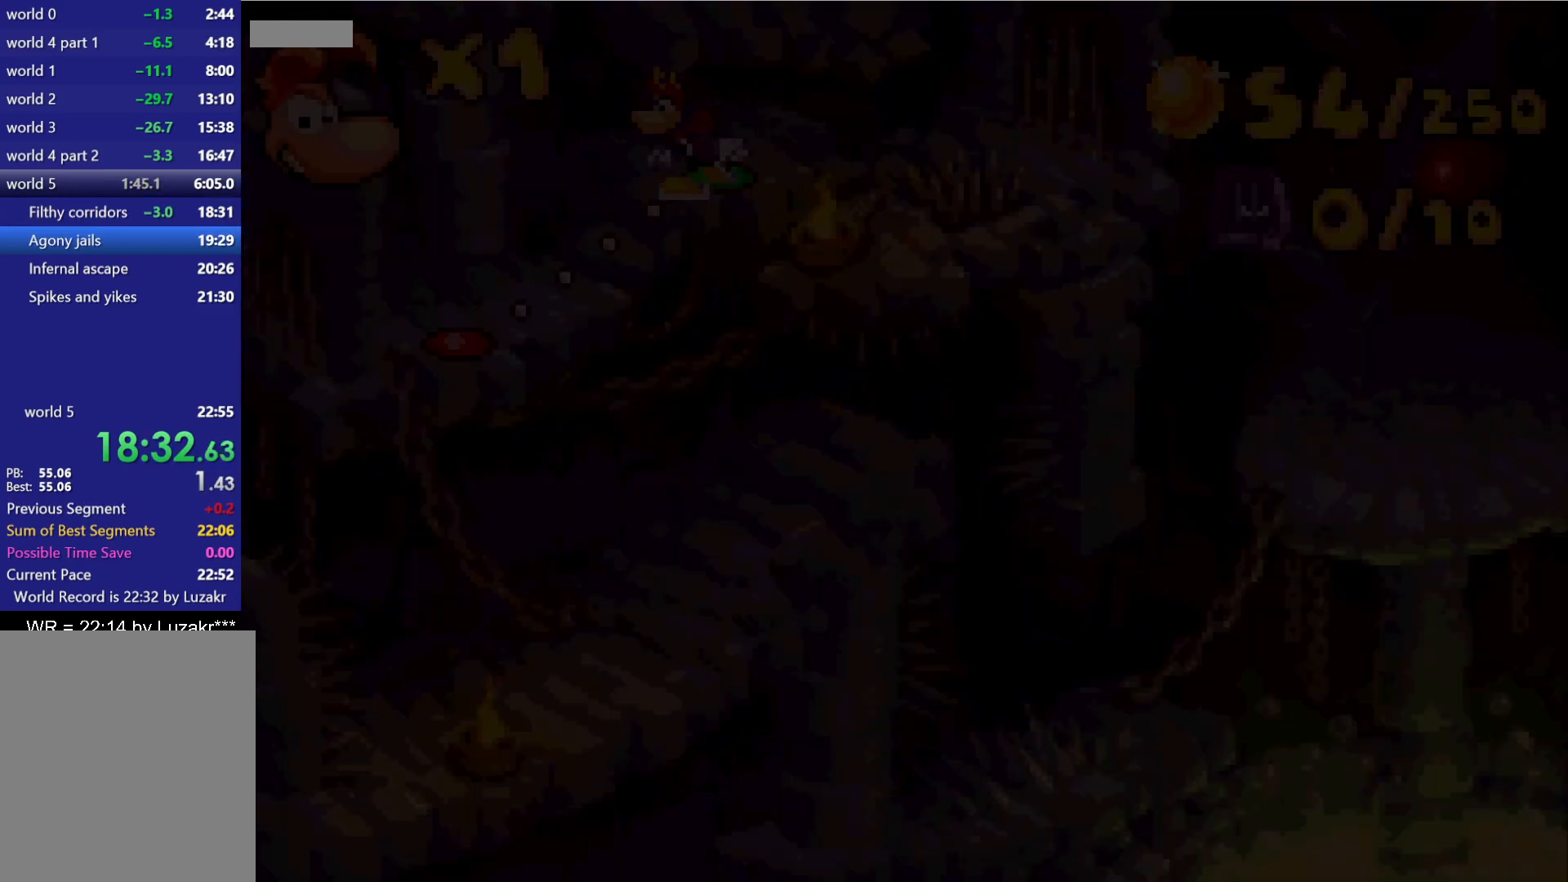
{"buttons": [], "button_events": []}
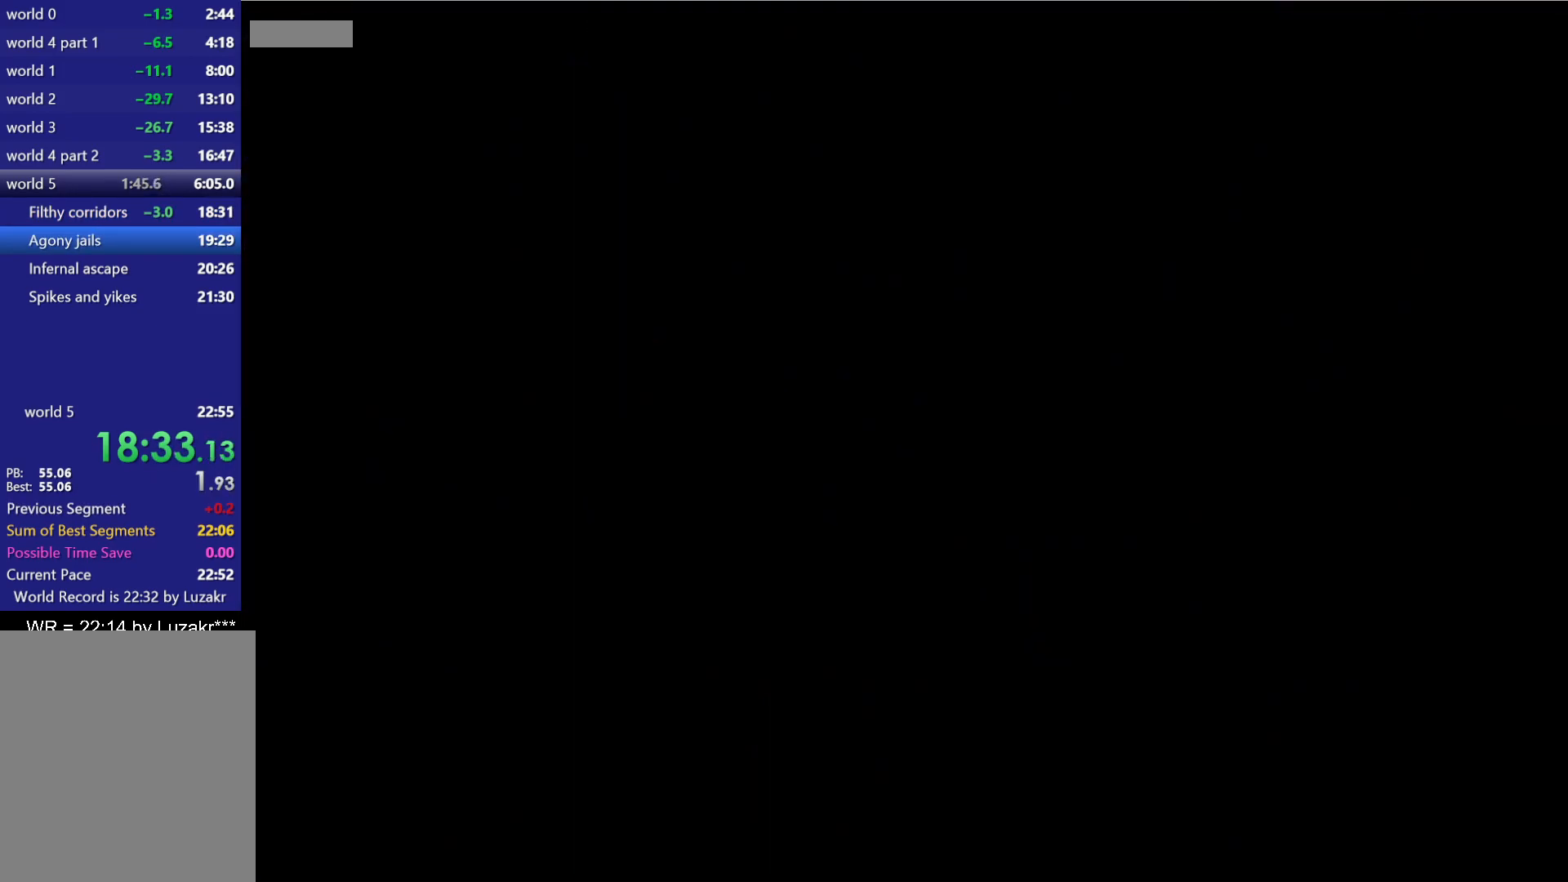
{"buttons": [], "button_events": []}
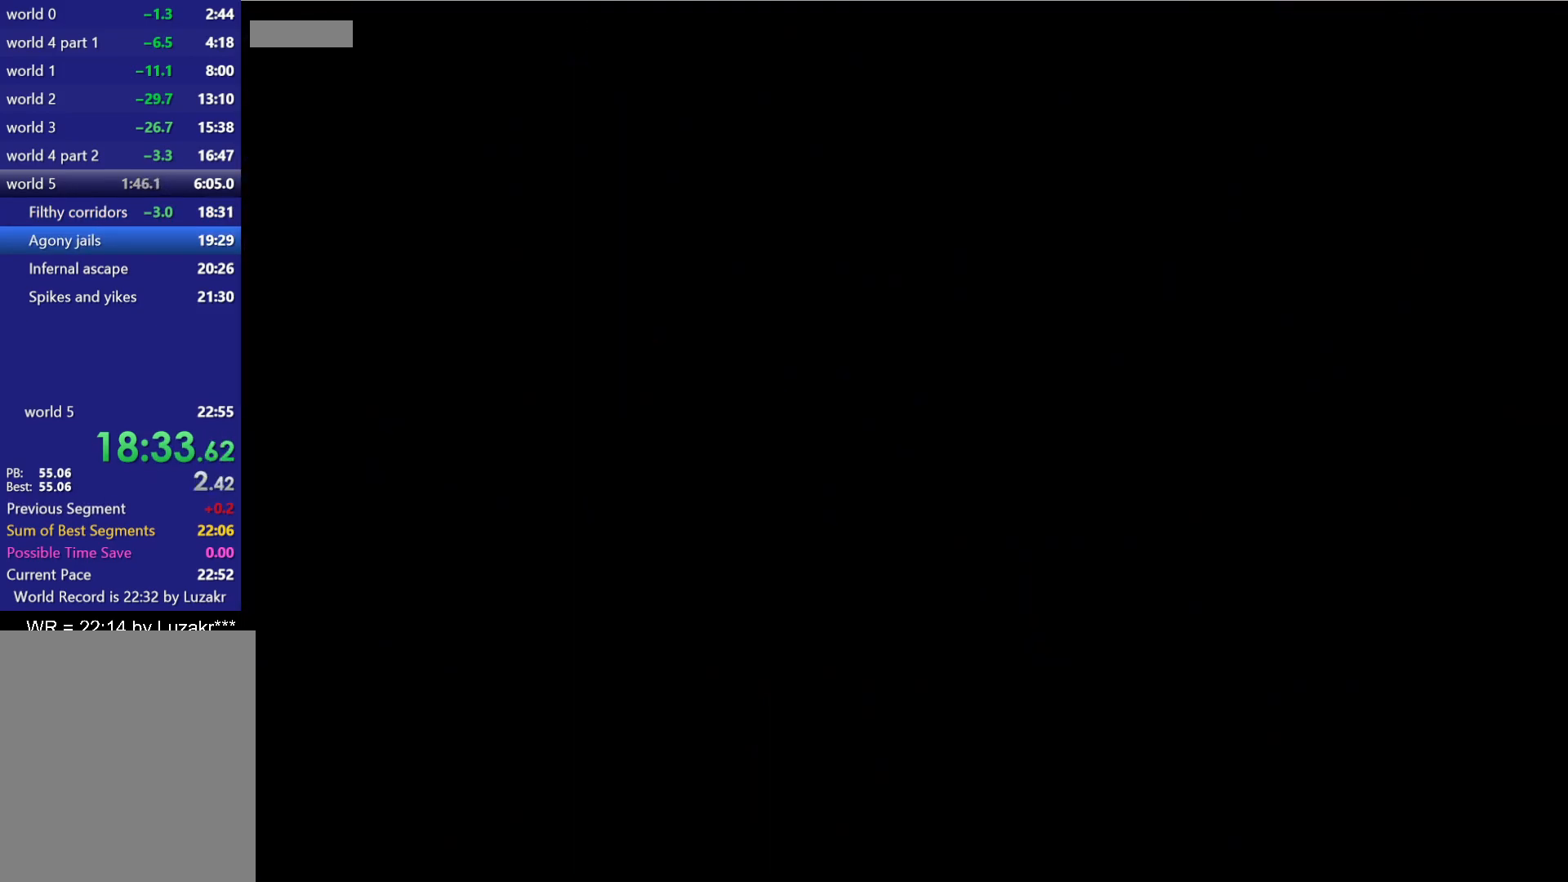
{"buttons": [], "button_events": []}
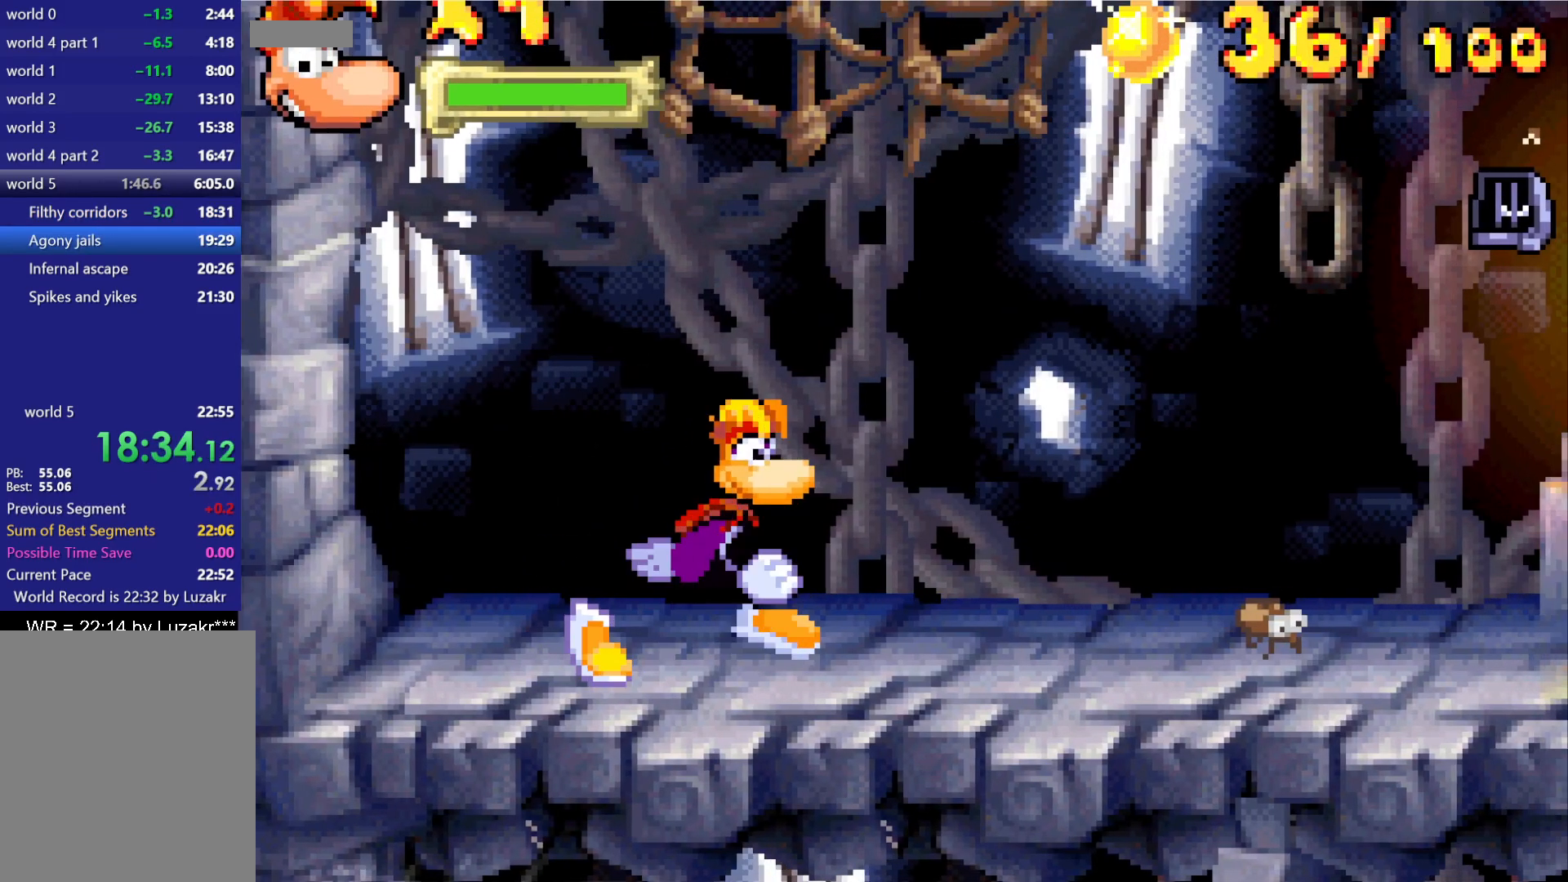
{"buttons": [], "button_events": []}
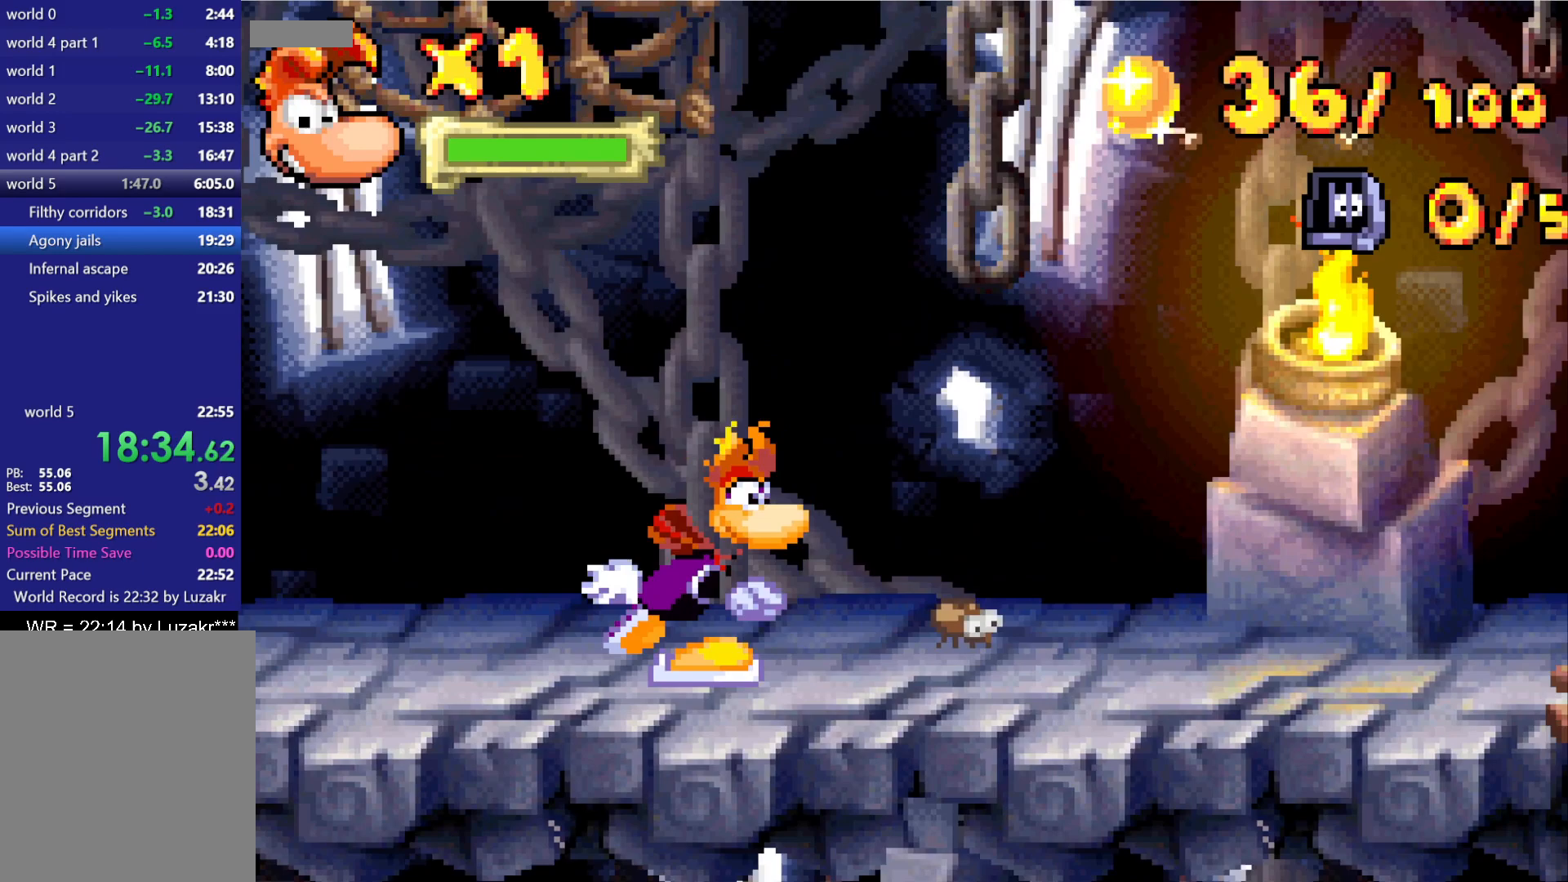
{"buttons": [], "button_events": []}
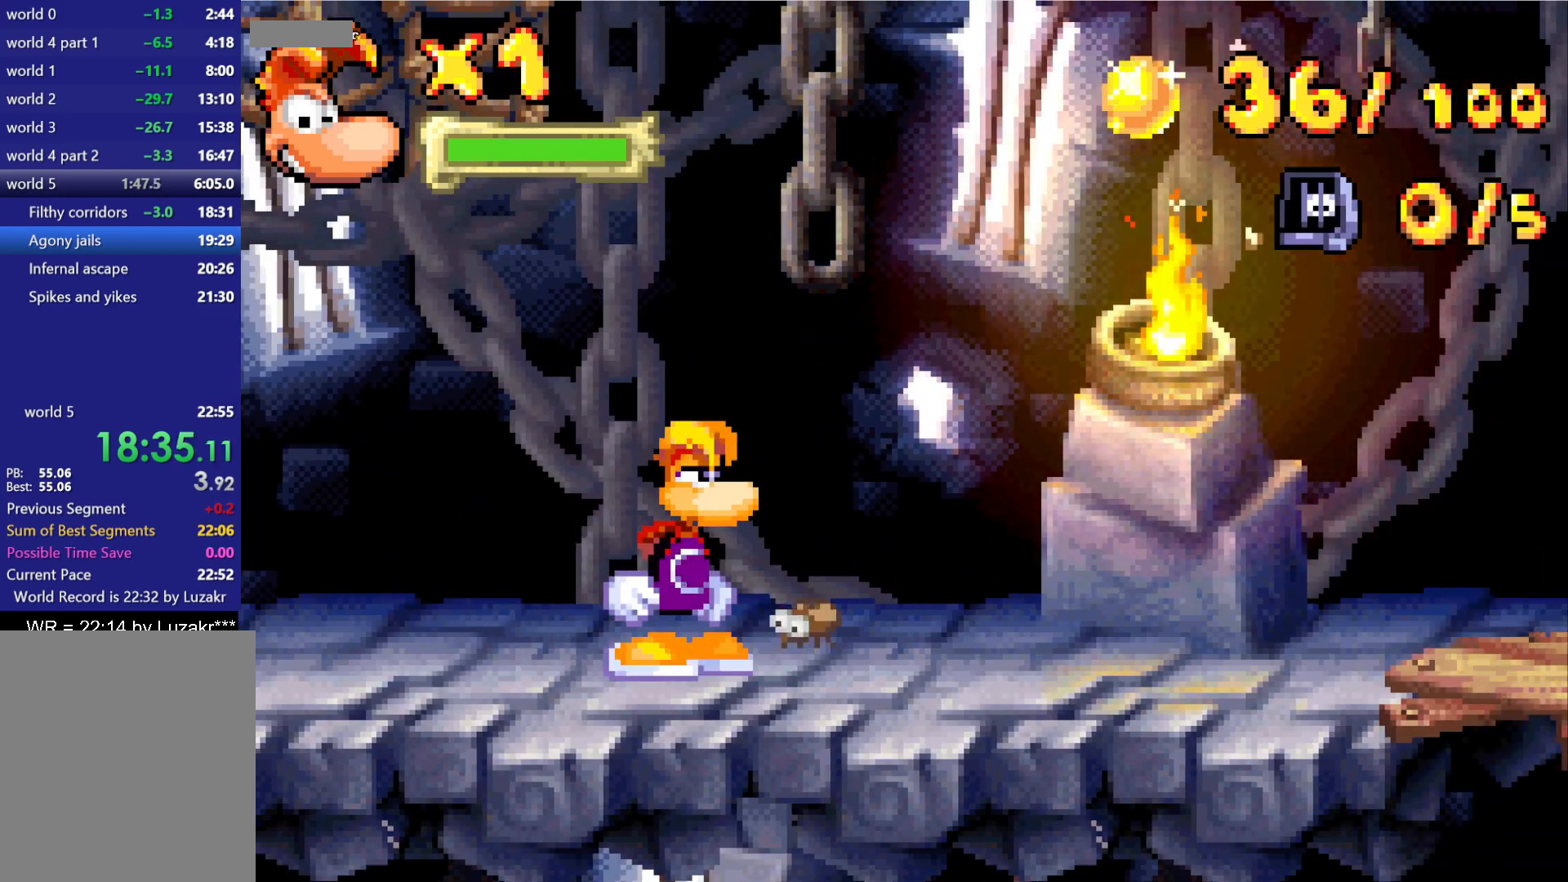
{"buttons": [], "button_events": []}
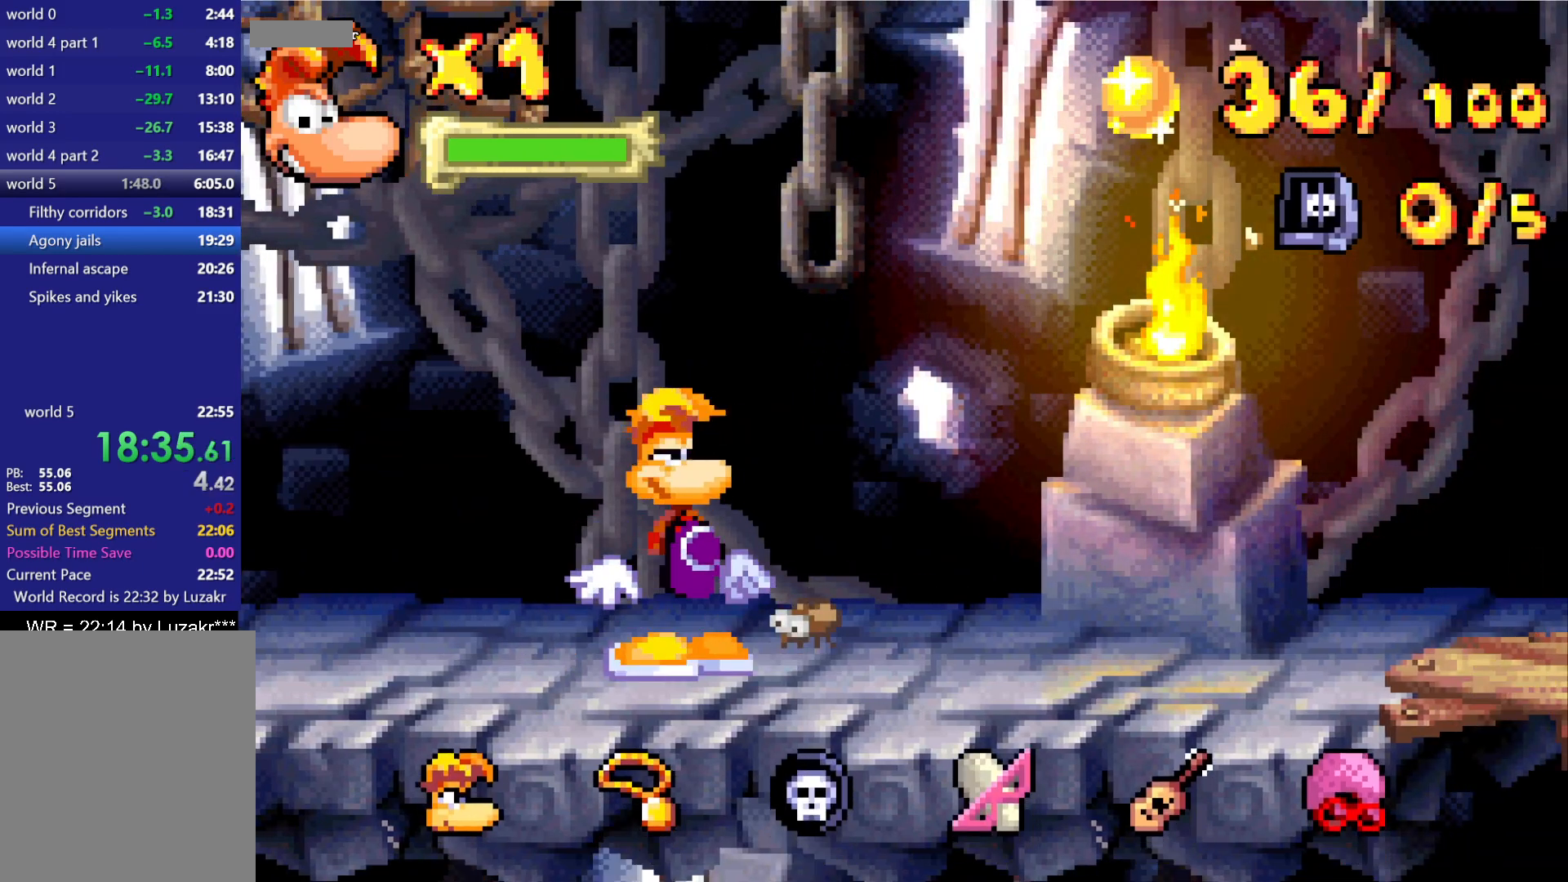
{"buttons": [], "button_events": [[50, "DPAD_LEFT", "down"], [133, "DPAD_LEFT", "up"], [200, "DPAD_LEFT", "down"], [300, "DPAD_LEFT", "up"], [350, "DPAD_LEFT", "down"], [500, "DPAD_LEFT", "up"]]}
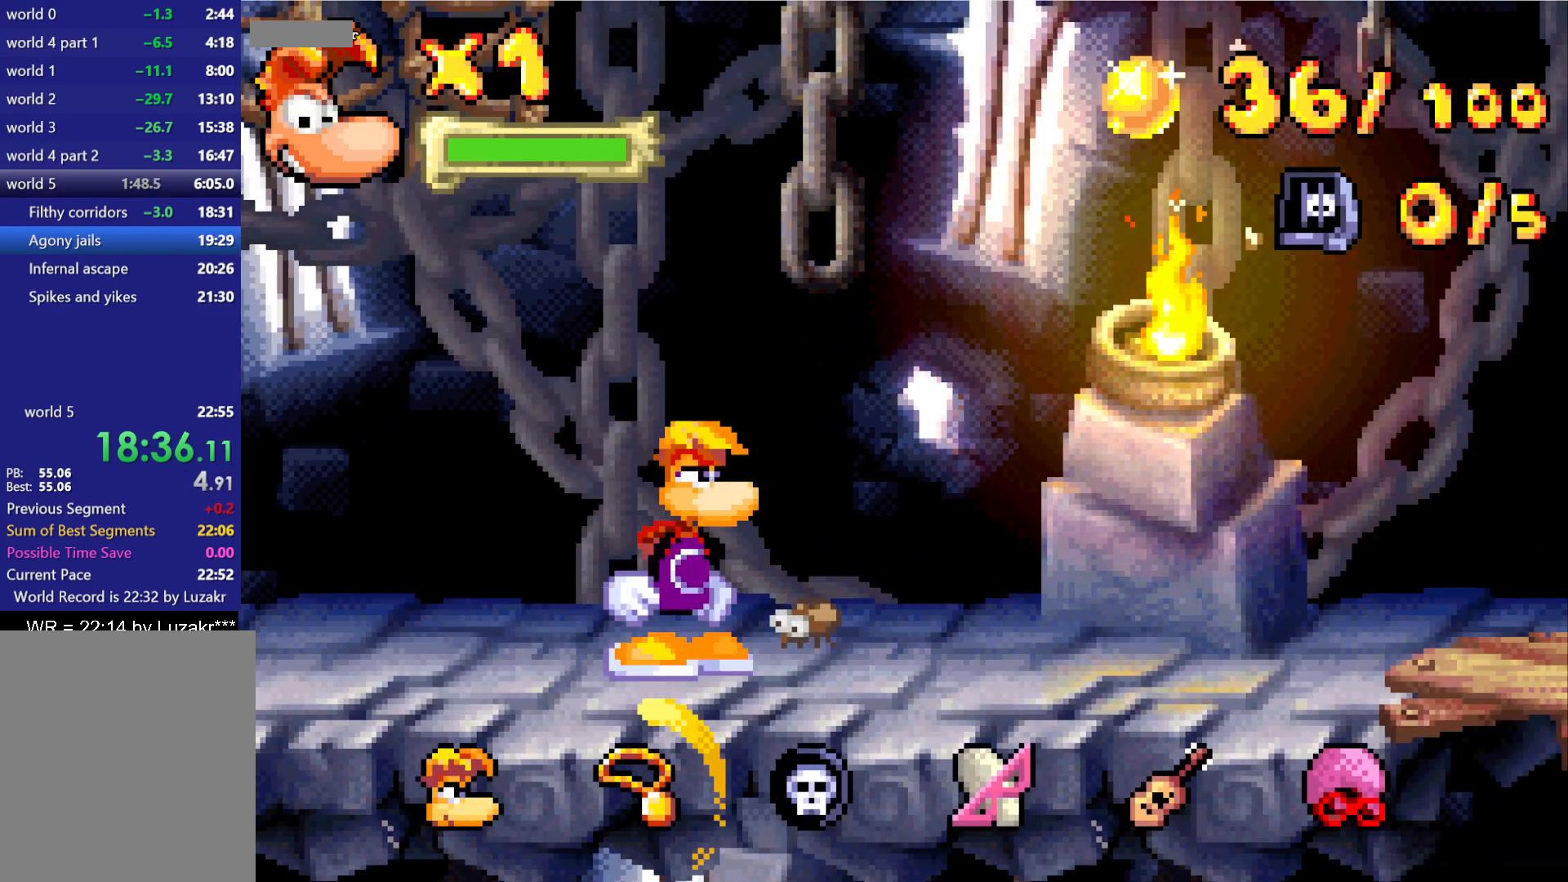
{"buttons": [], "button_events": []}
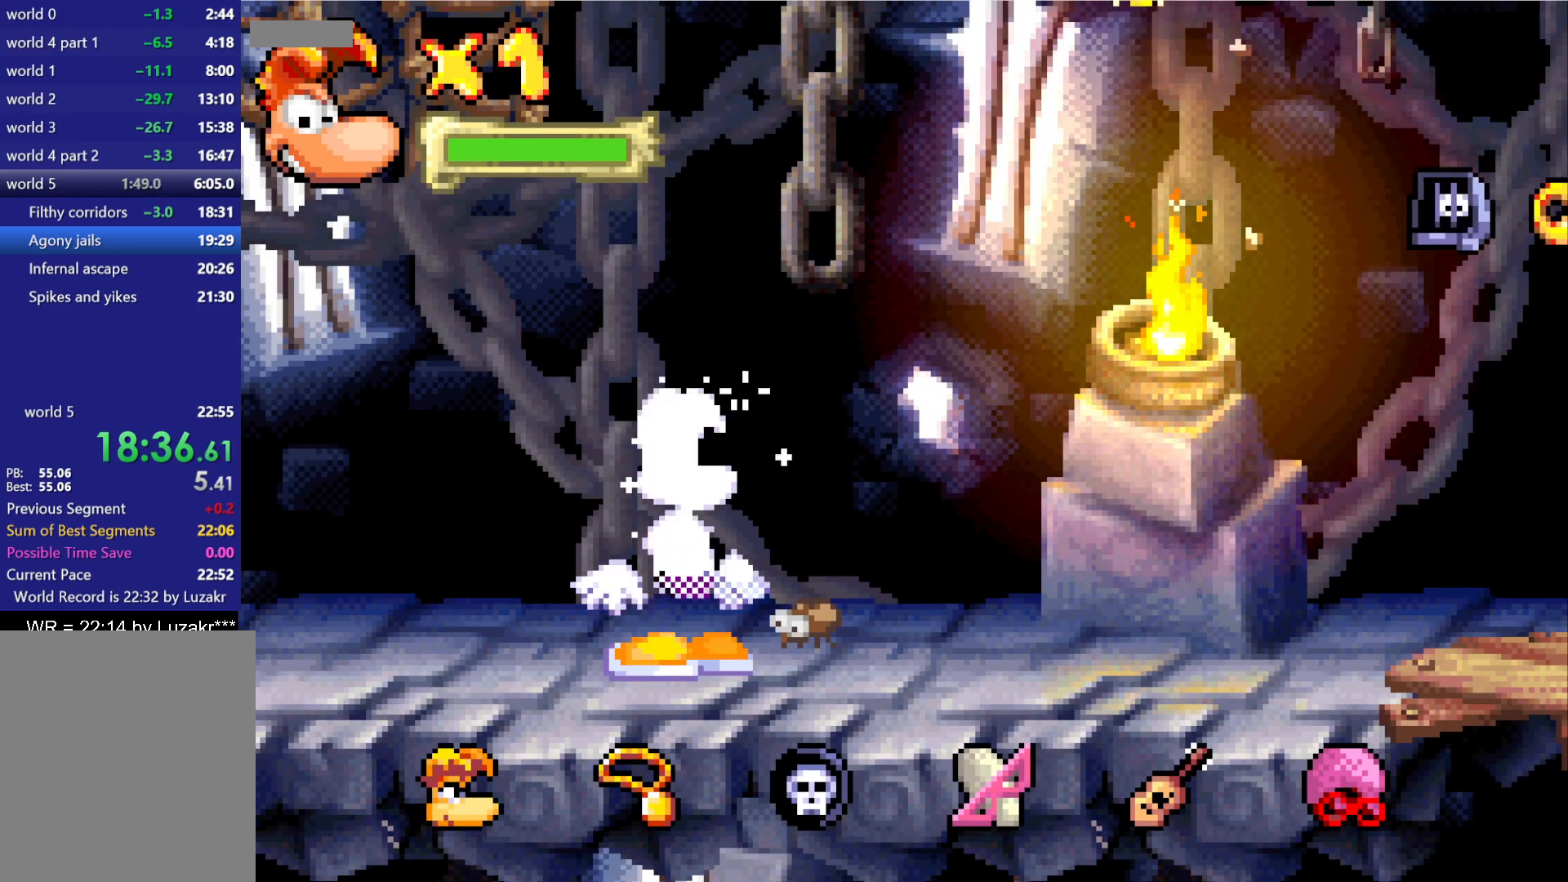
{"buttons": [], "button_events": []}
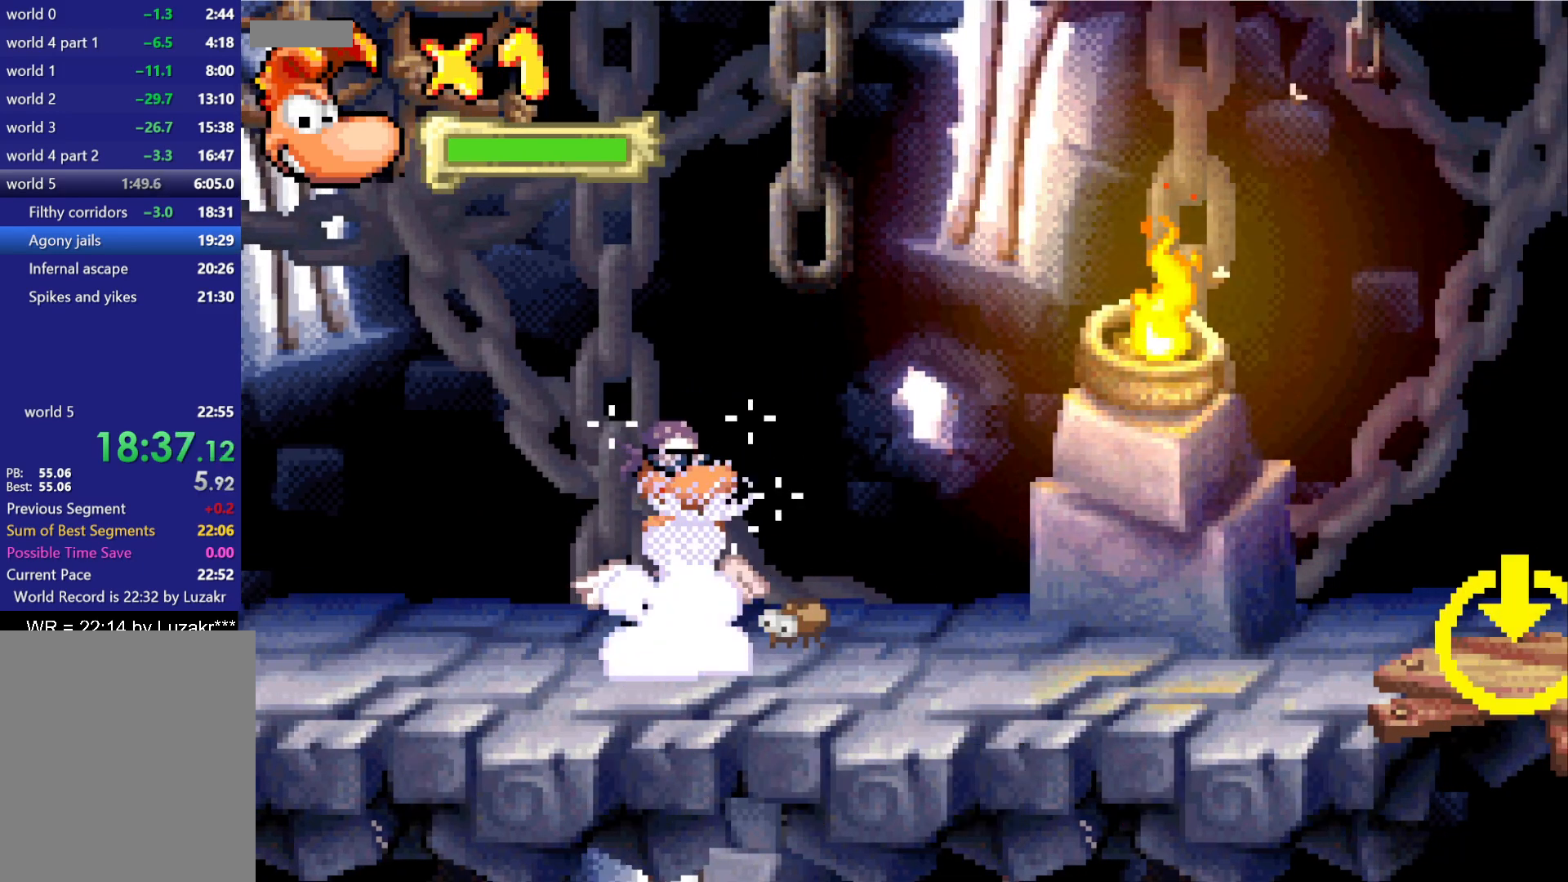
{"buttons": [], "button_events": []}
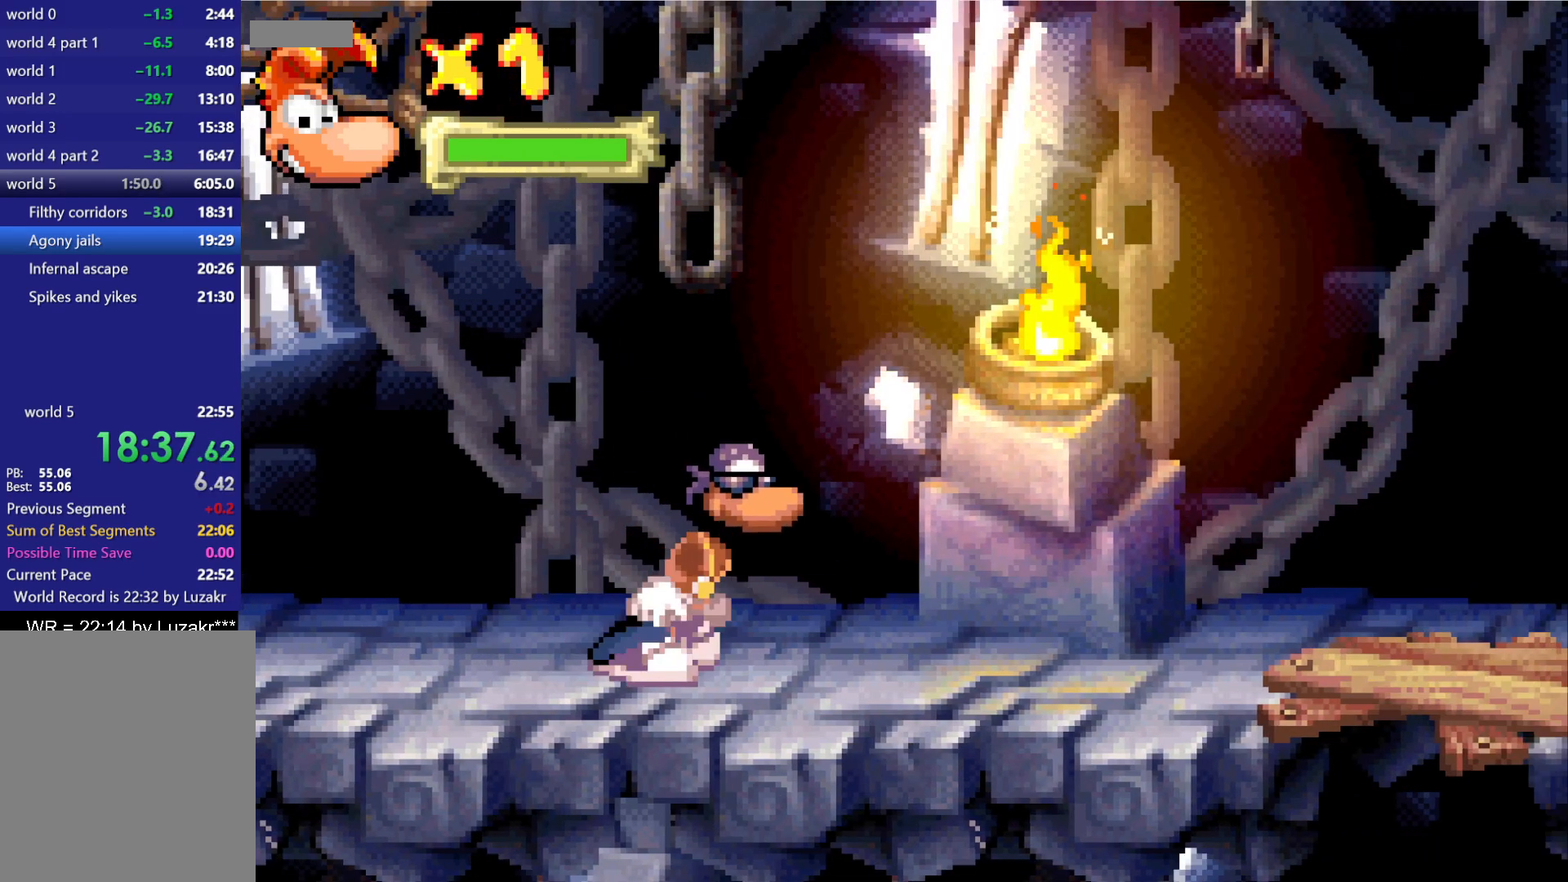
{"buttons": [], "button_events": [[300, "A", "down"], [433, "A", "up"]]}
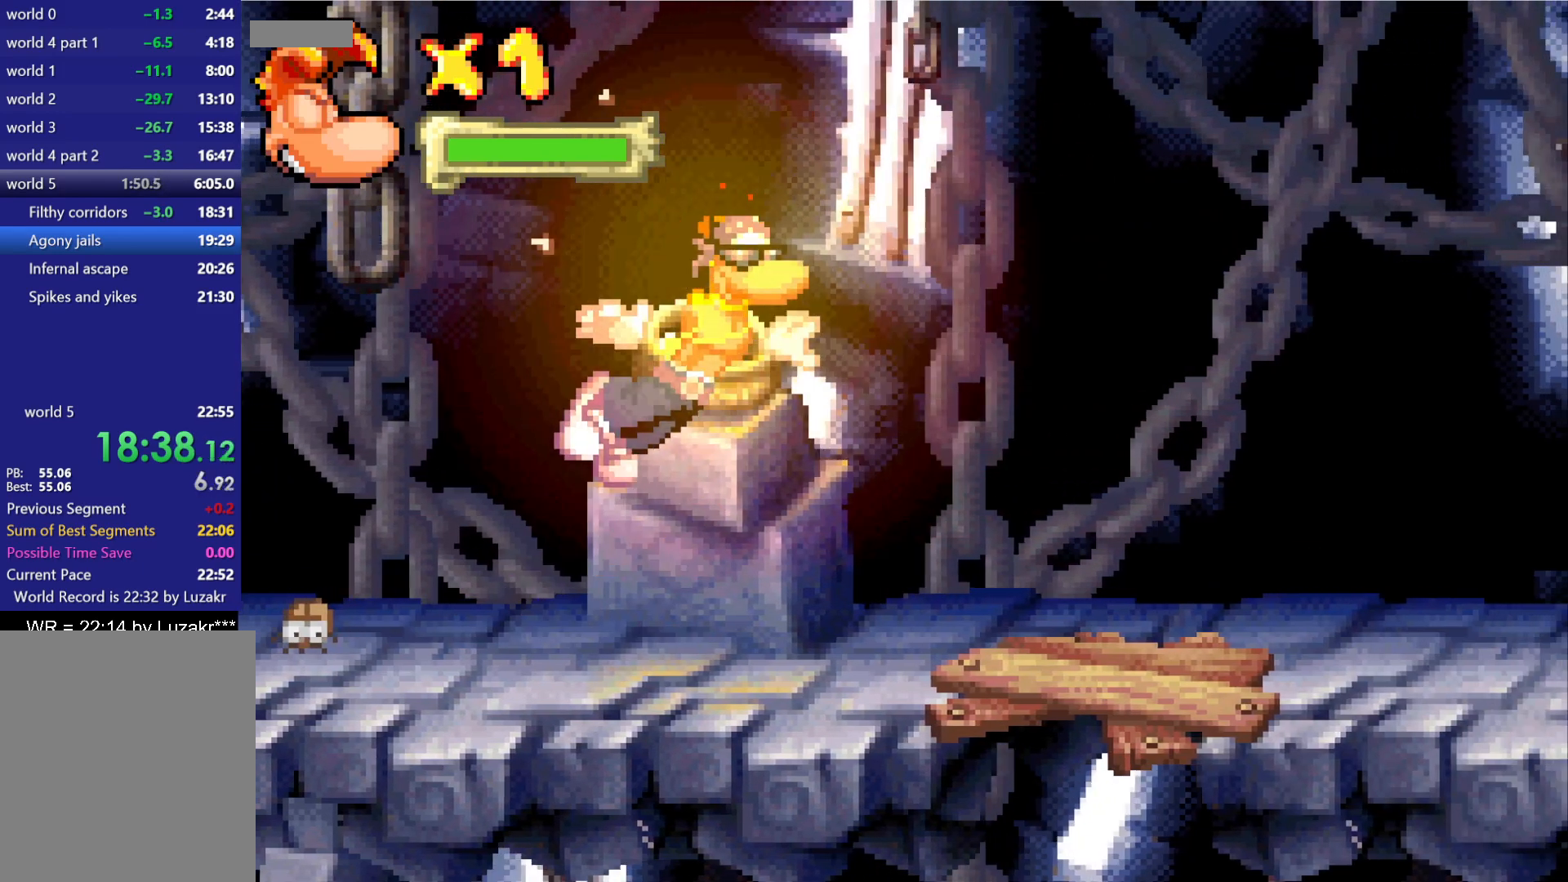
{"buttons": [], "button_events": [[50, "A", "down"], [133, "A", "up"]]}
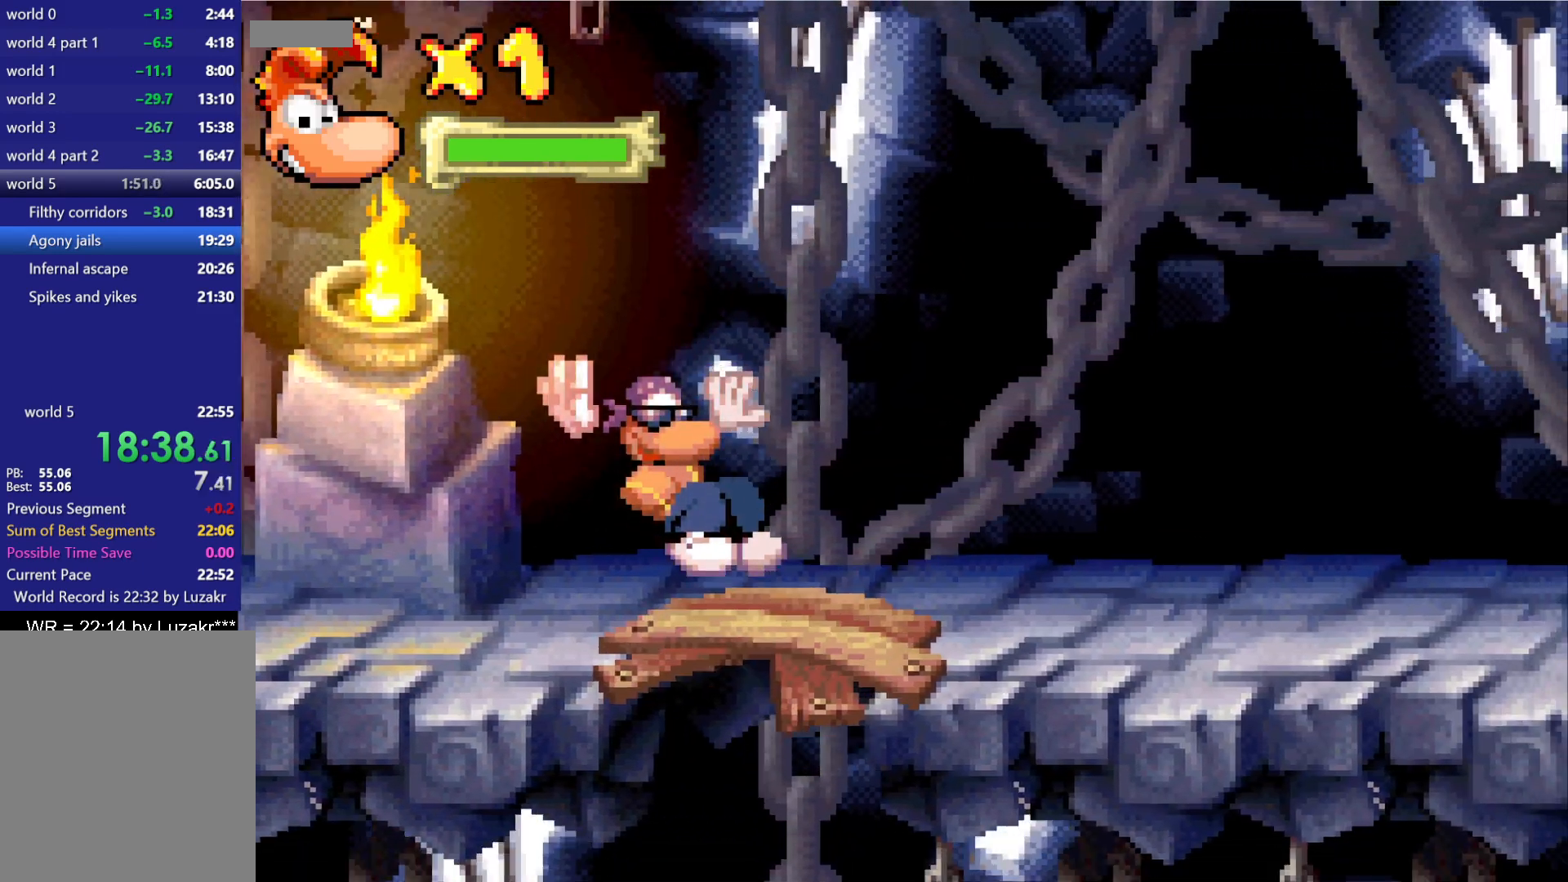
{"buttons": [], "button_events": []}
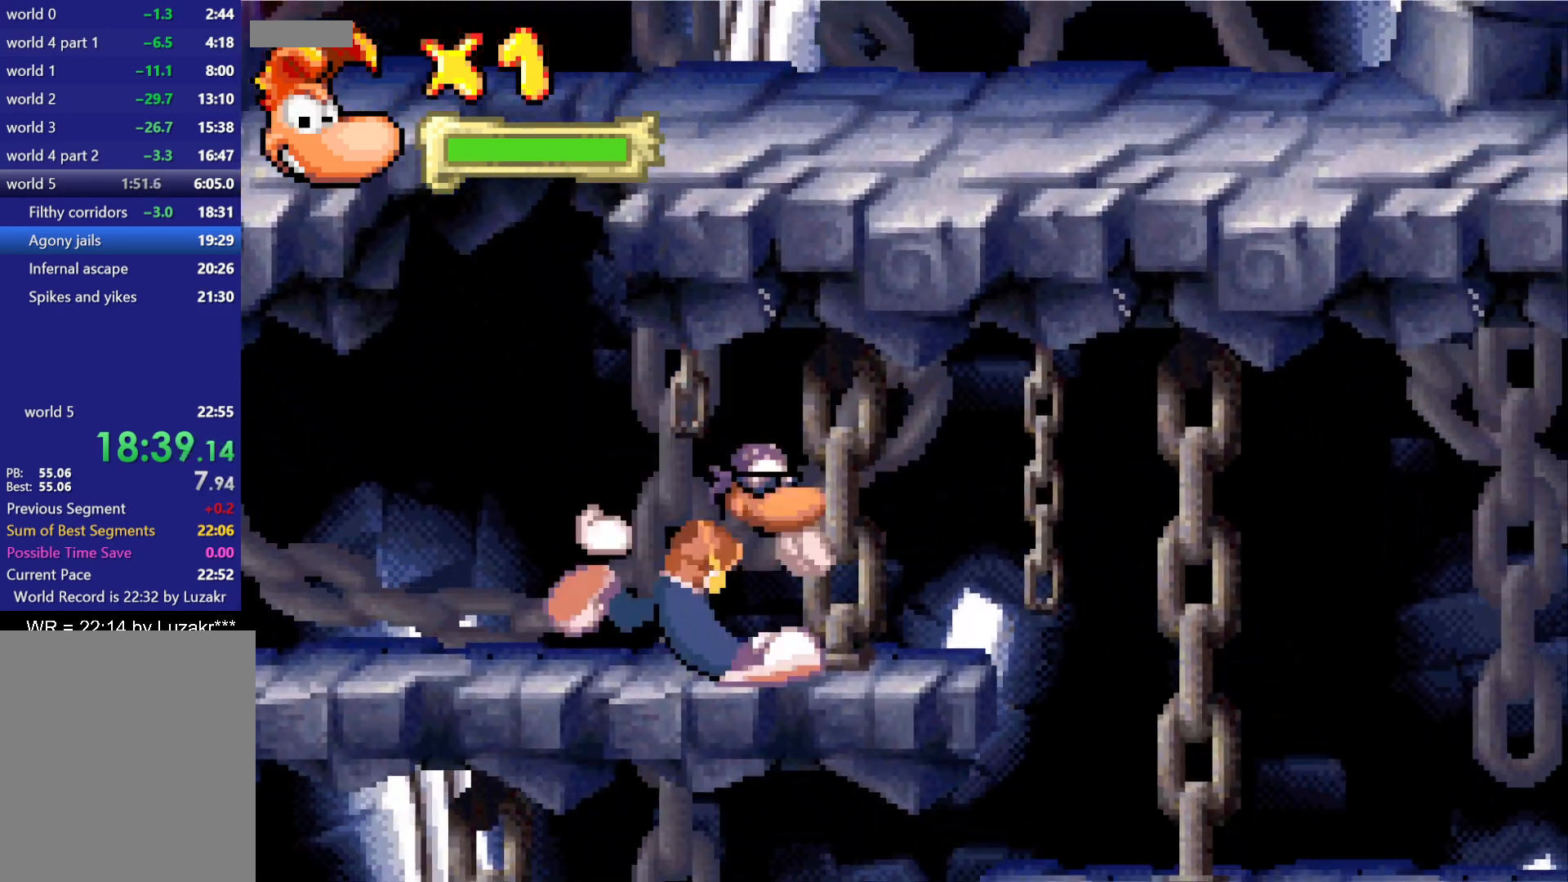
{"buttons": [], "button_events": []}
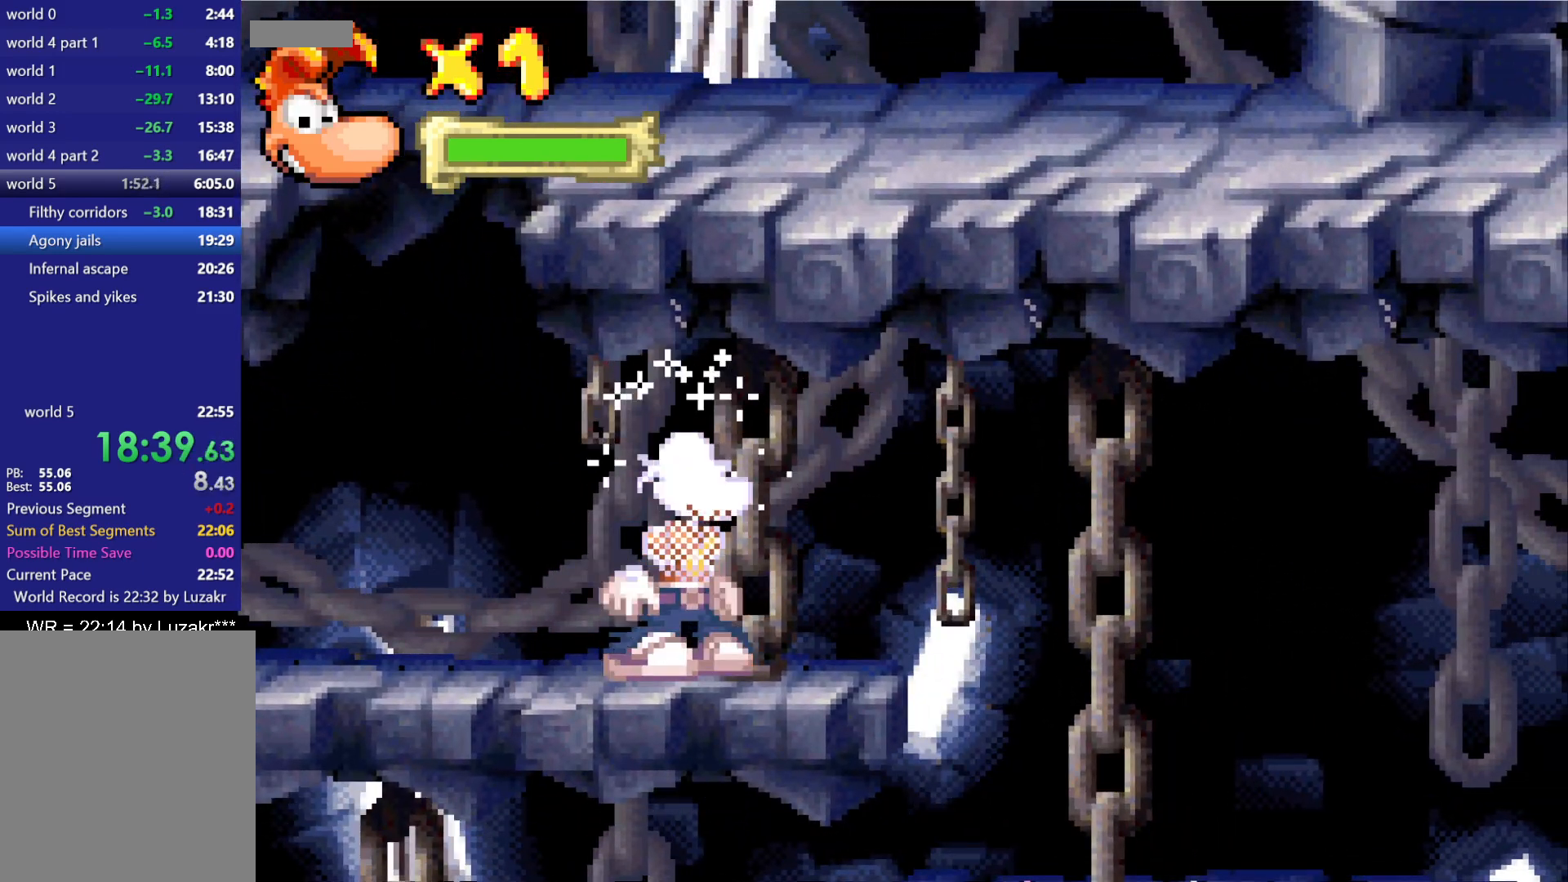
{"buttons": [], "button_events": []}
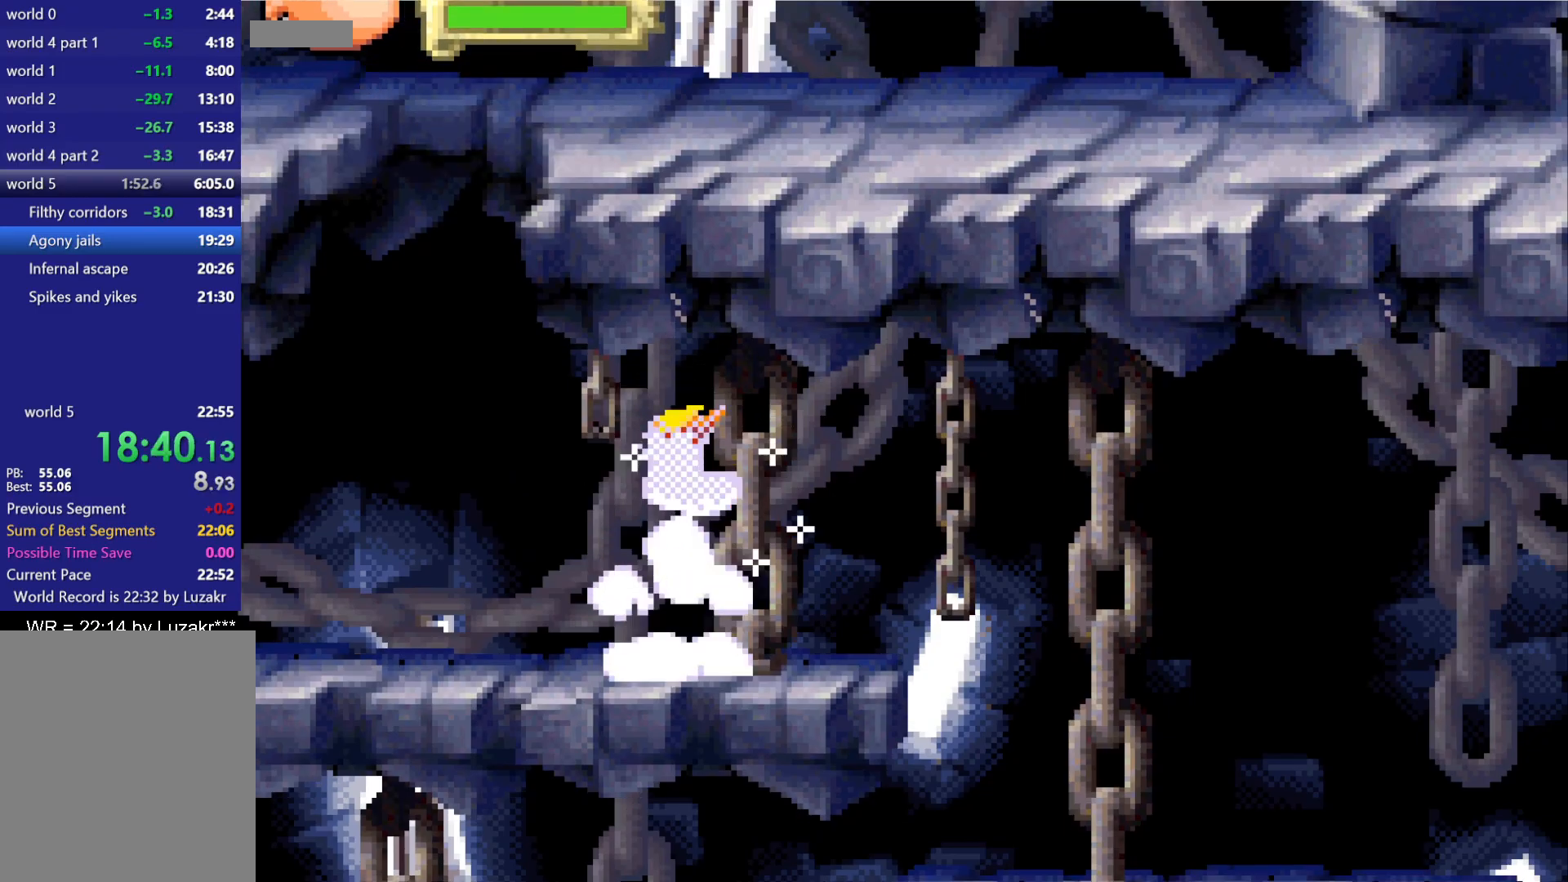
{"buttons": [], "button_events": []}
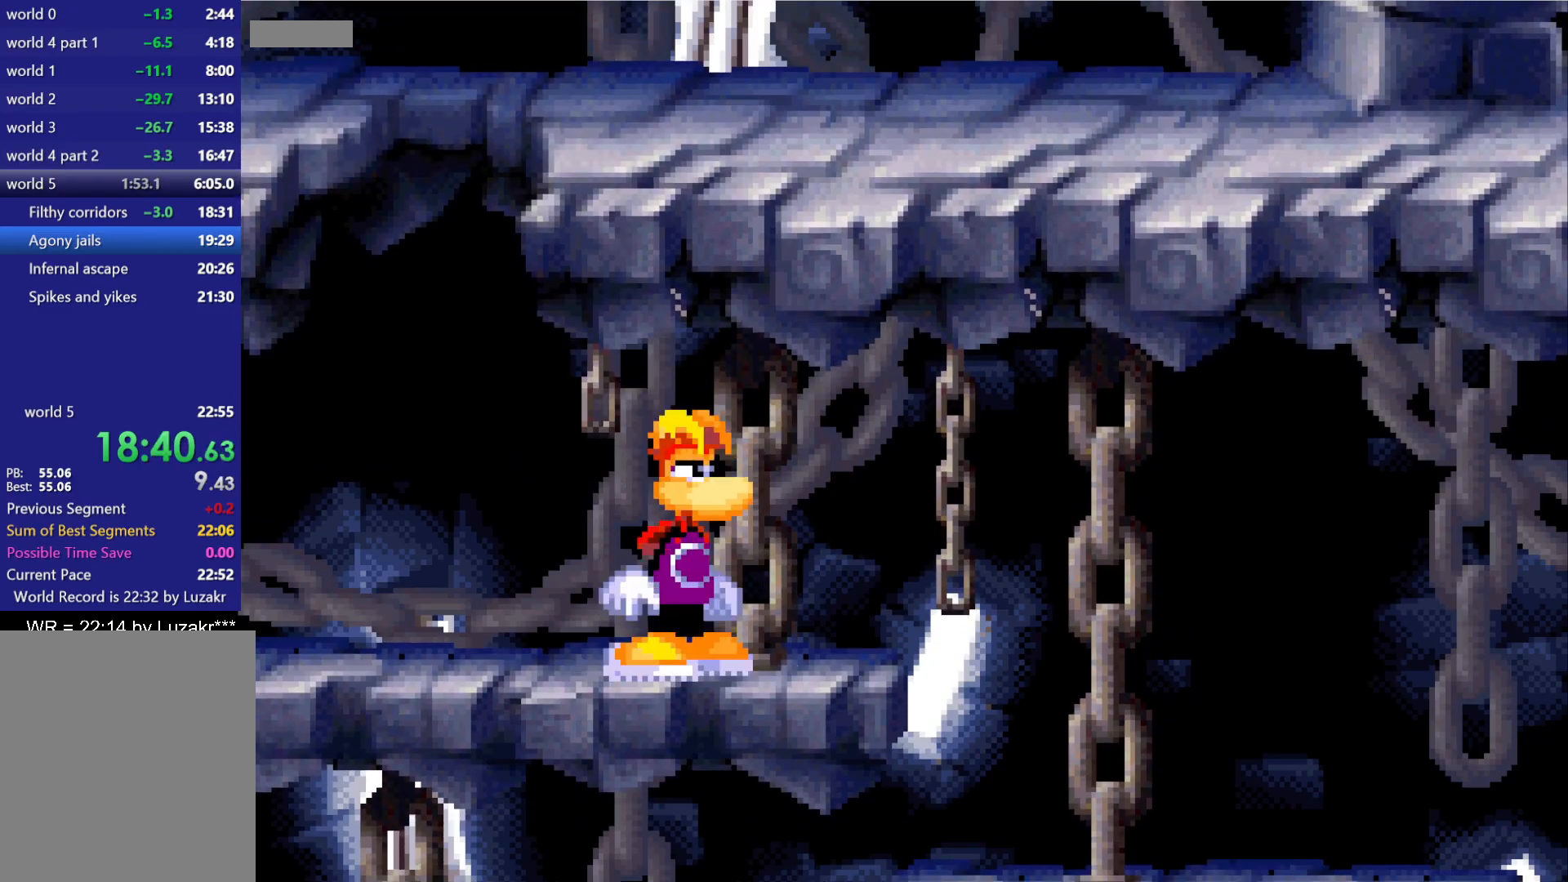
{"buttons": [], "button_events": []}
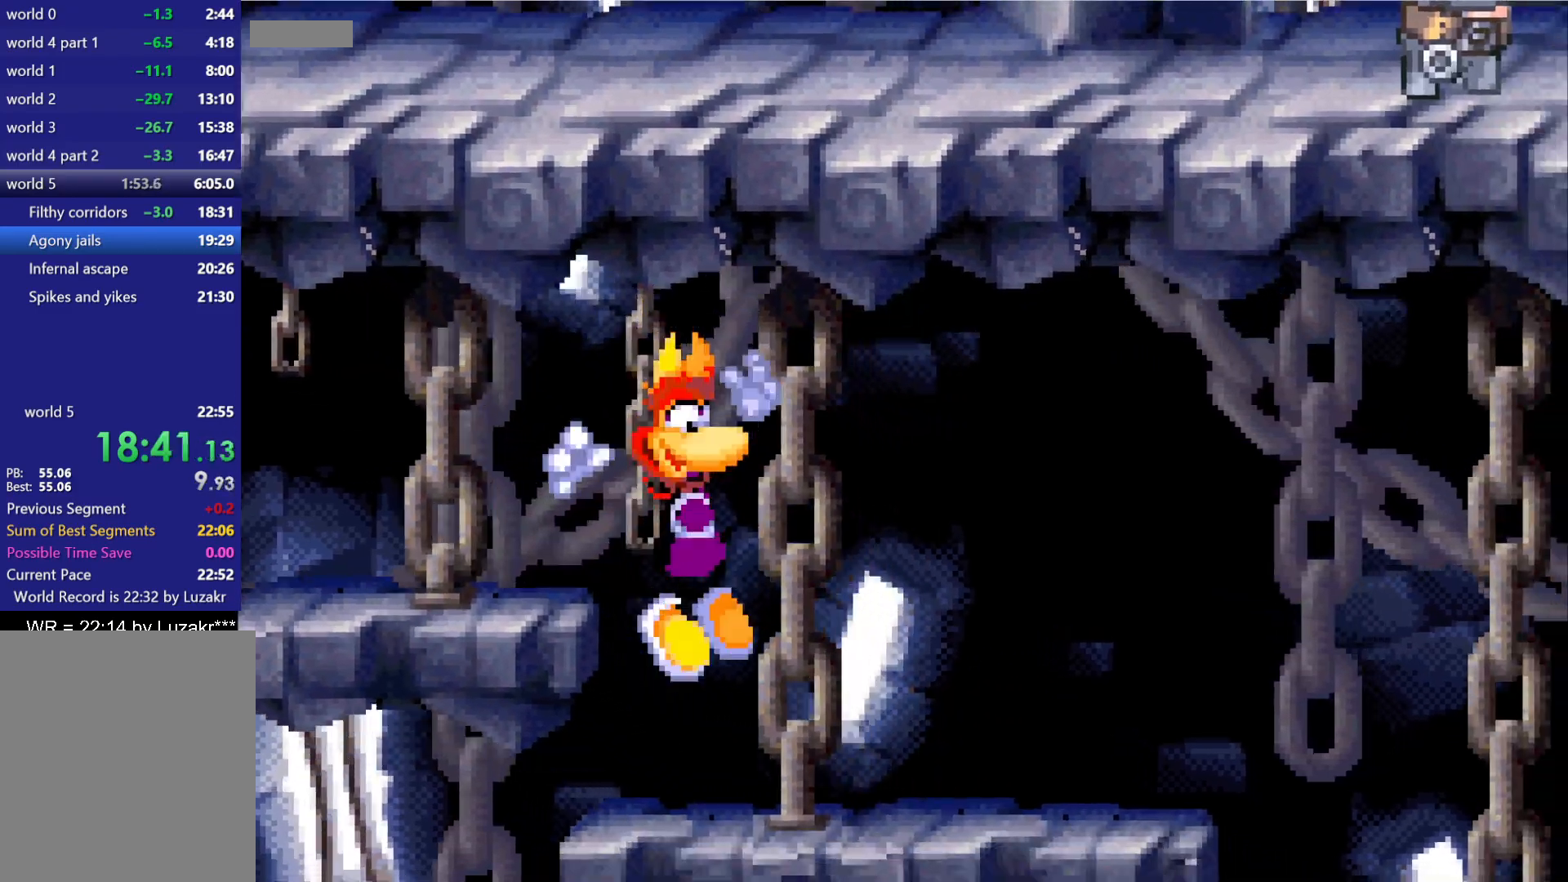
{"buttons": [], "button_events": []}
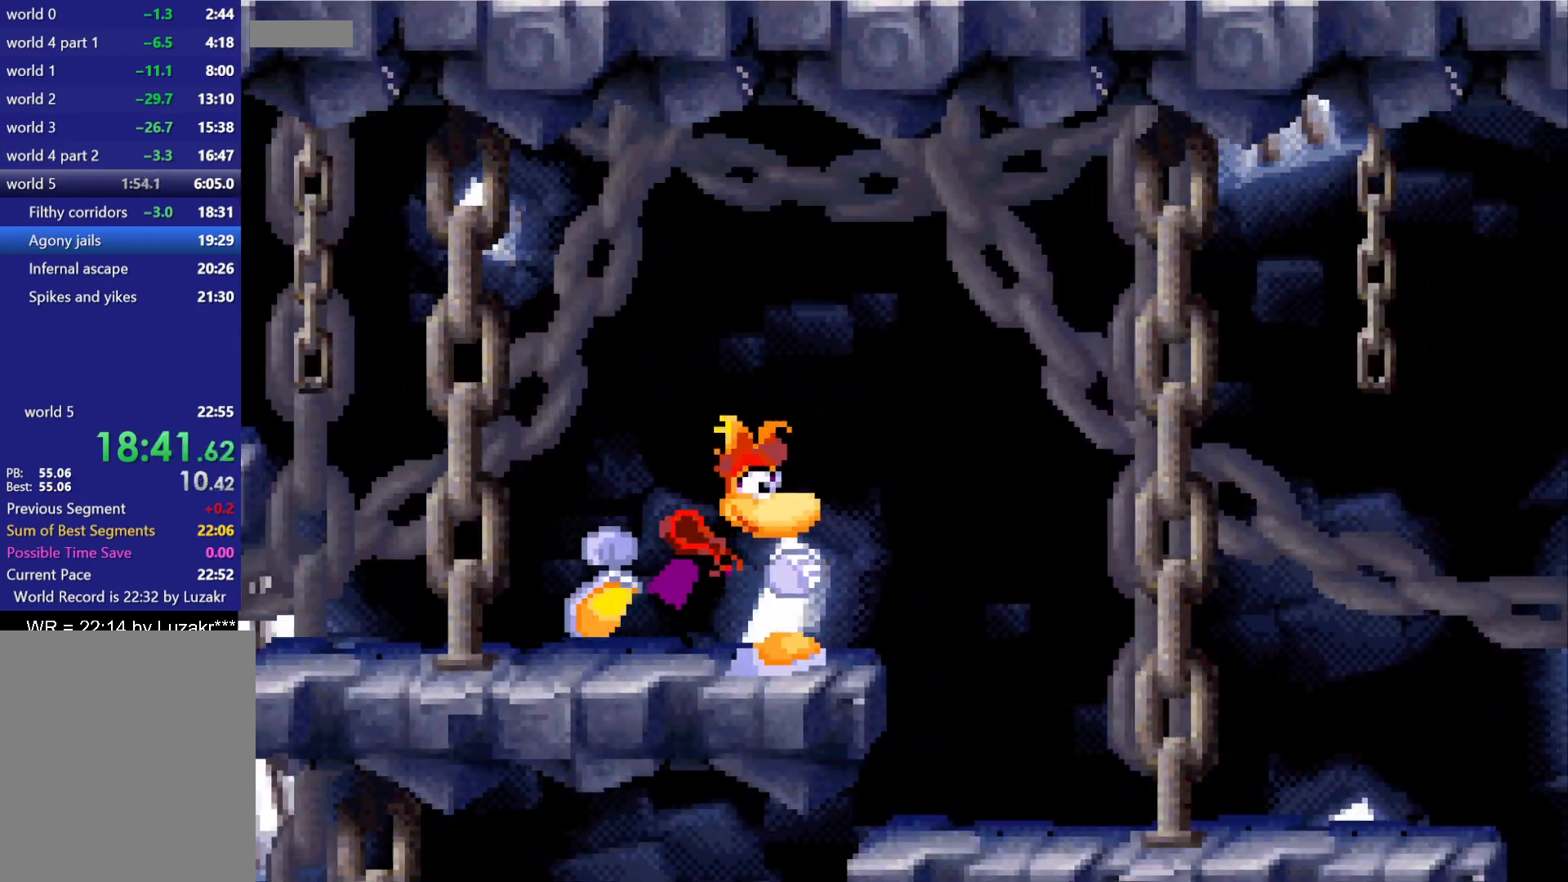
{"buttons": [], "button_events": []}
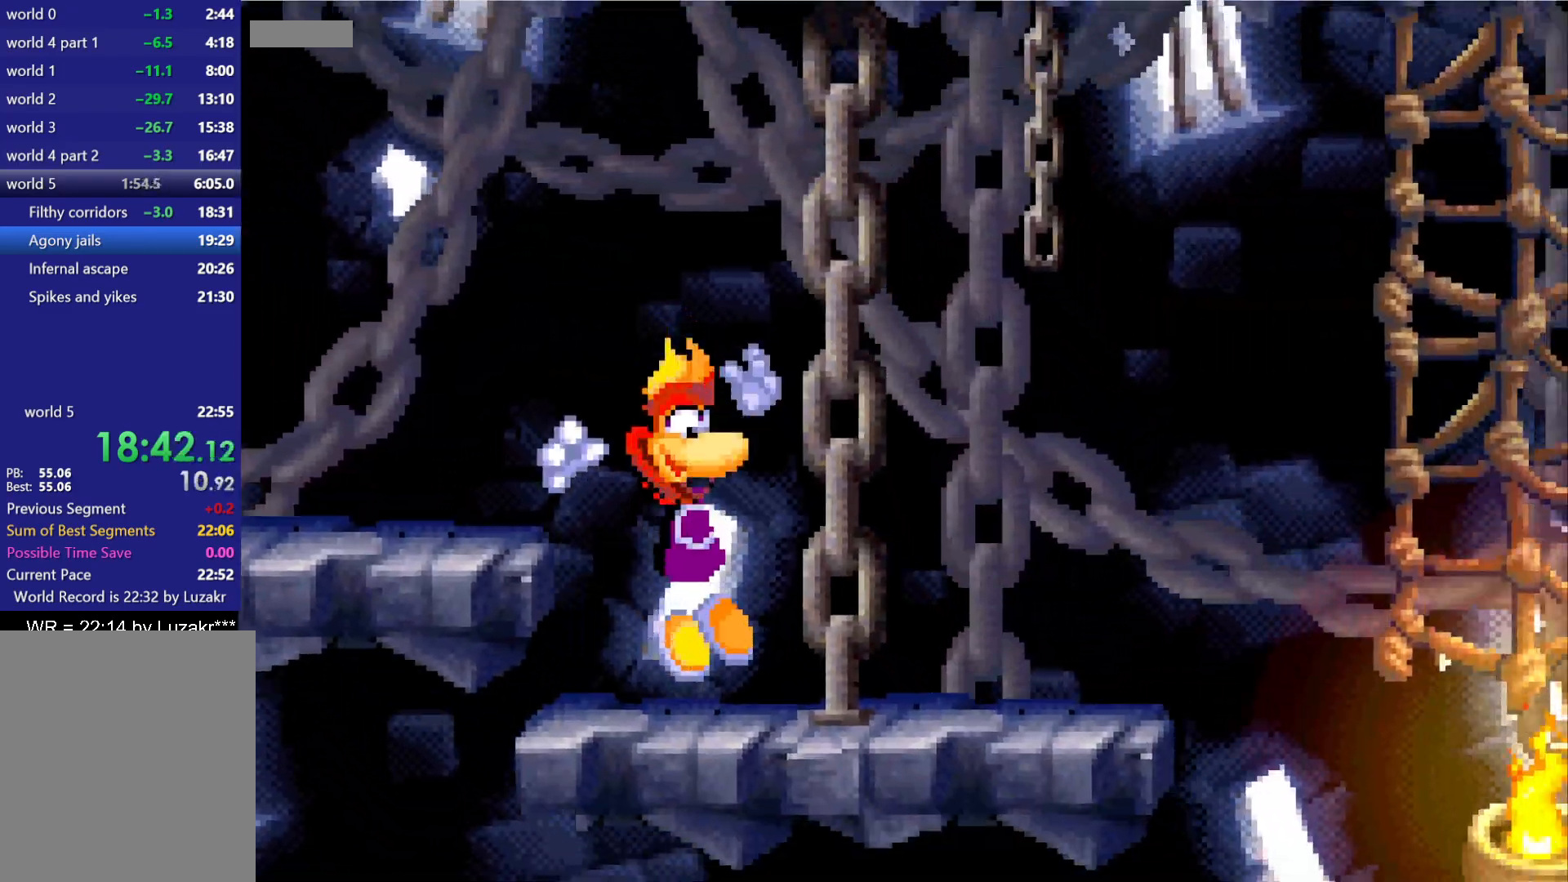
{"buttons": [], "button_events": []}
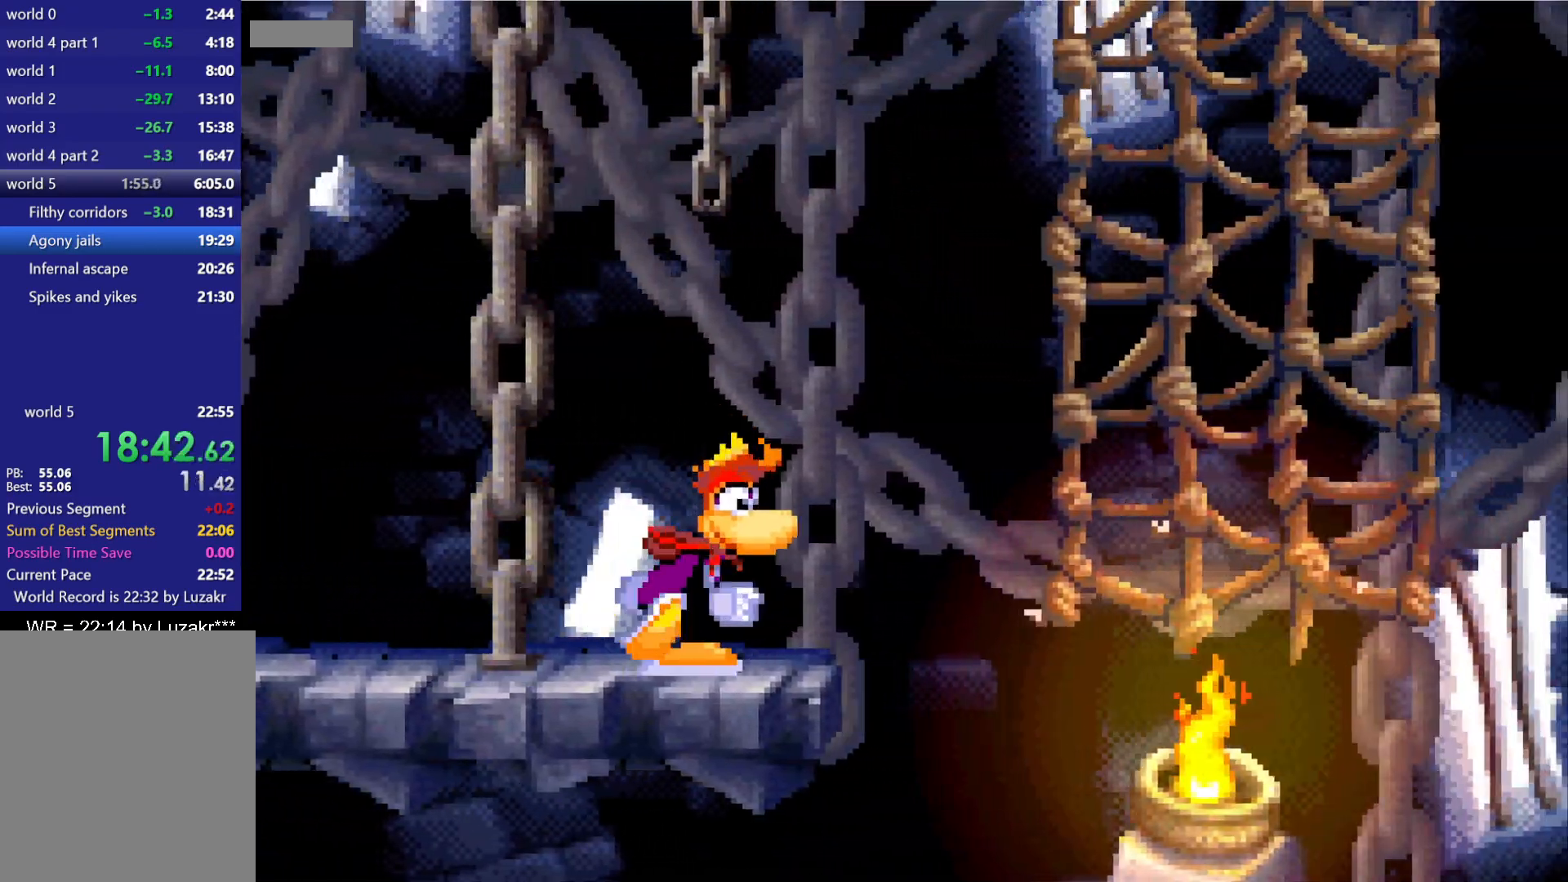
{"buttons": [], "button_events": []}
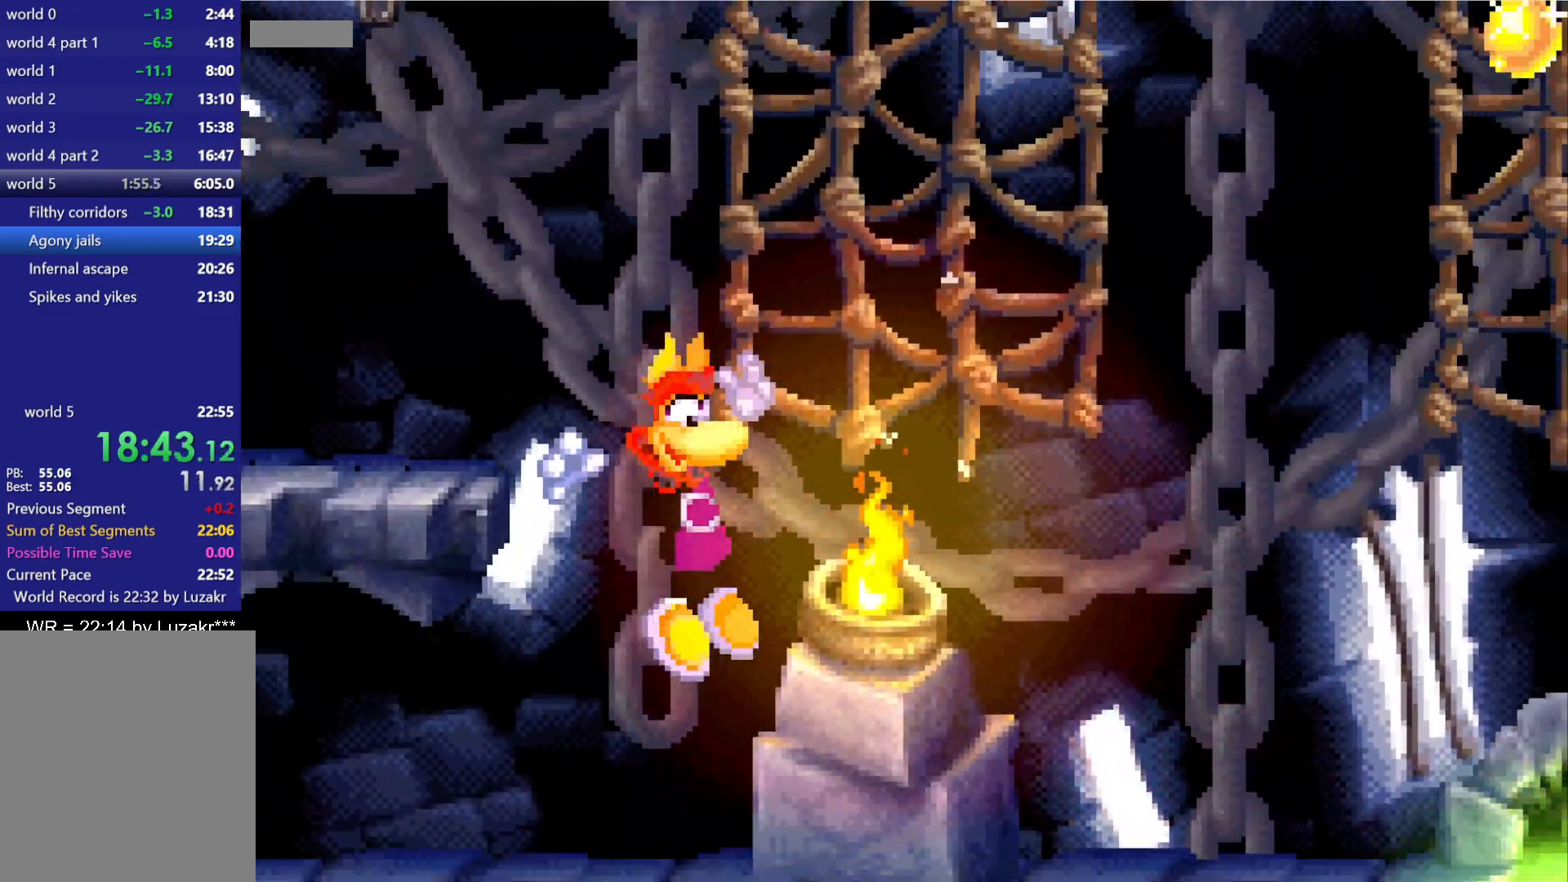
{"buttons": [], "button_events": []}
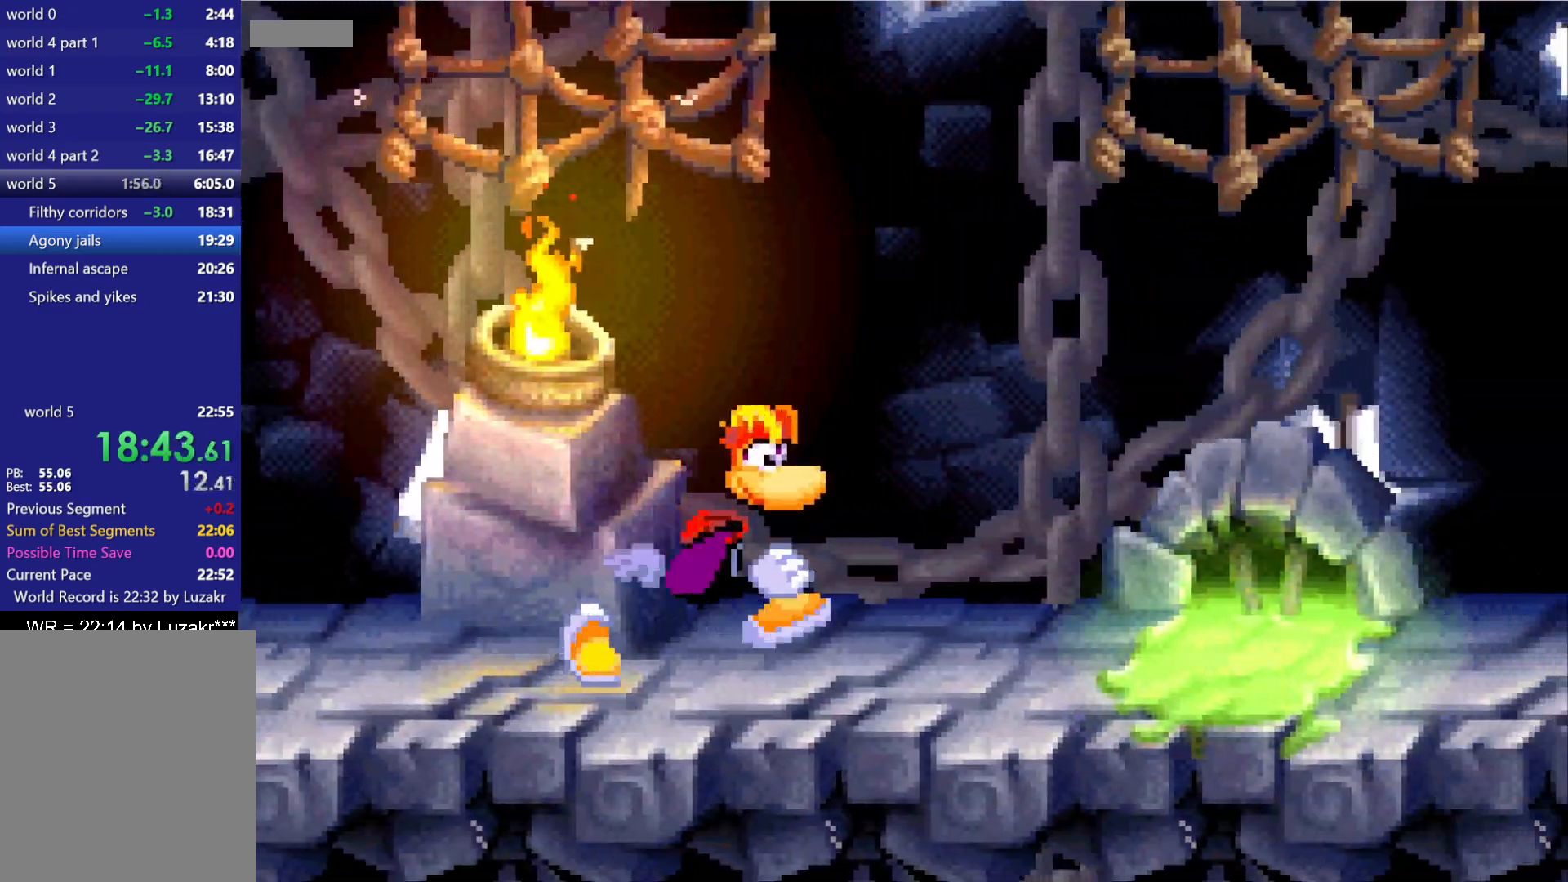
{"buttons": [], "button_events": [[417, "A", "down"], [483, "A", "up"]]}
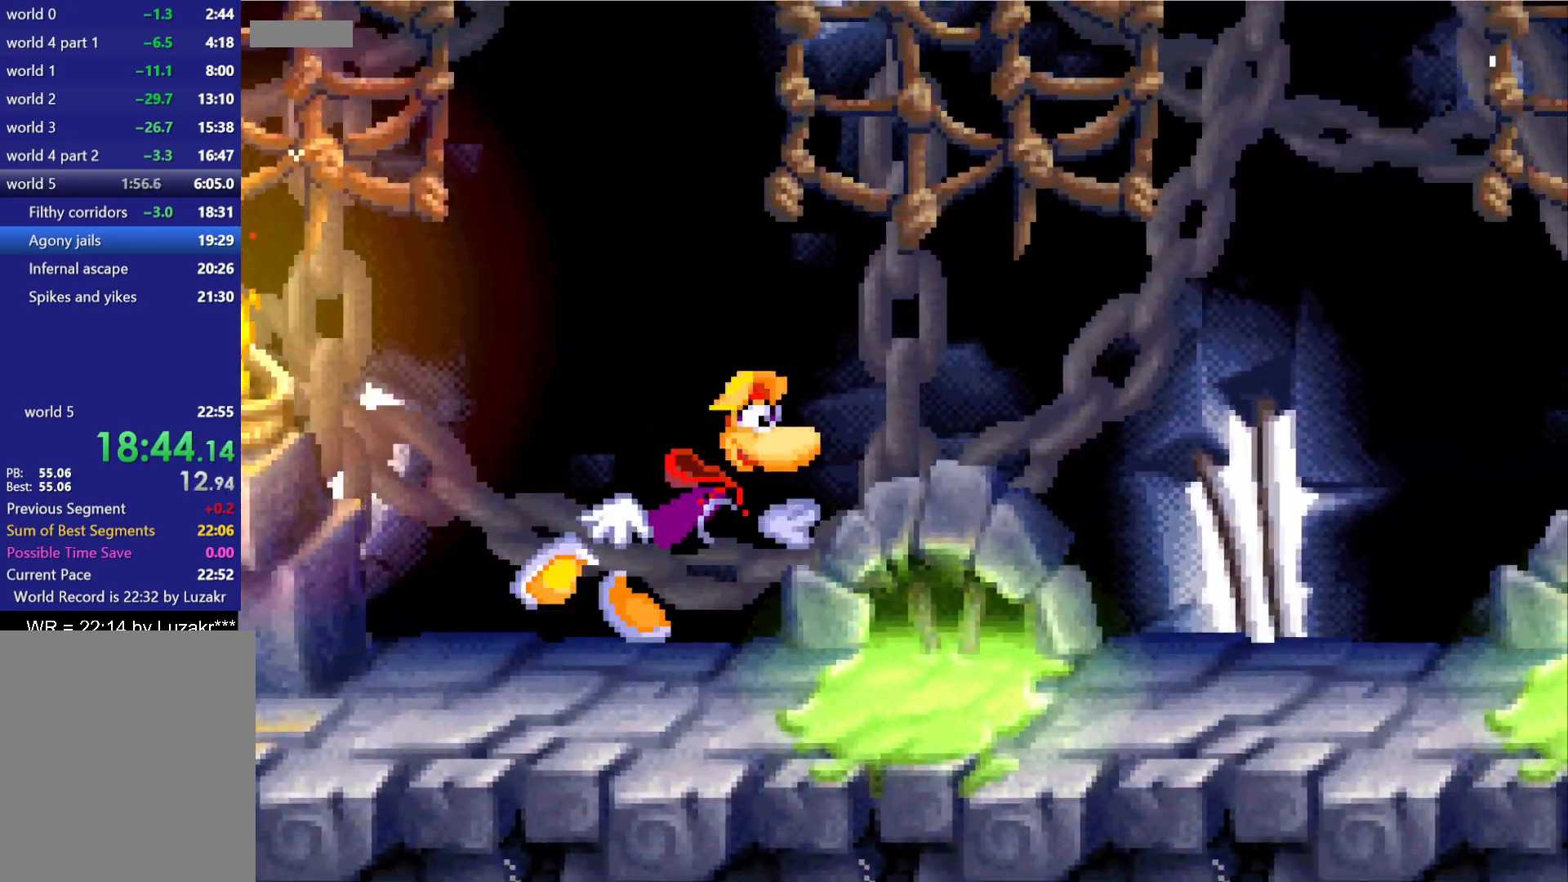
{"buttons": [], "button_events": [[83, "A", "down"], [200, "A", "up"]]}
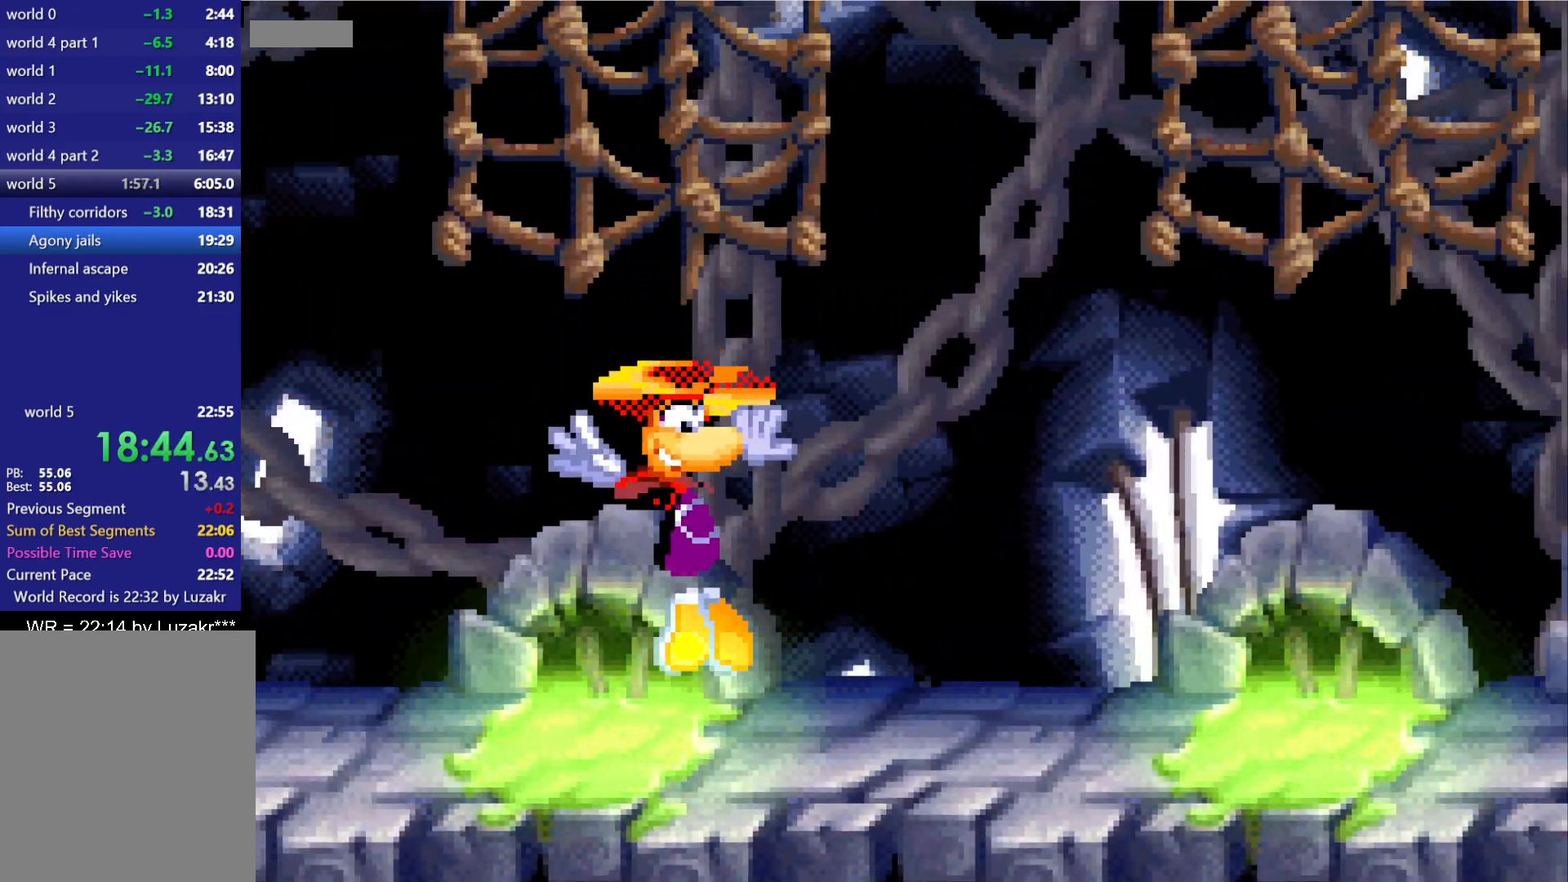
{"buttons": ["A"], "button_events": [[100, "A", "down"], [217, "A", "up"], [483, "A", "down"]]}
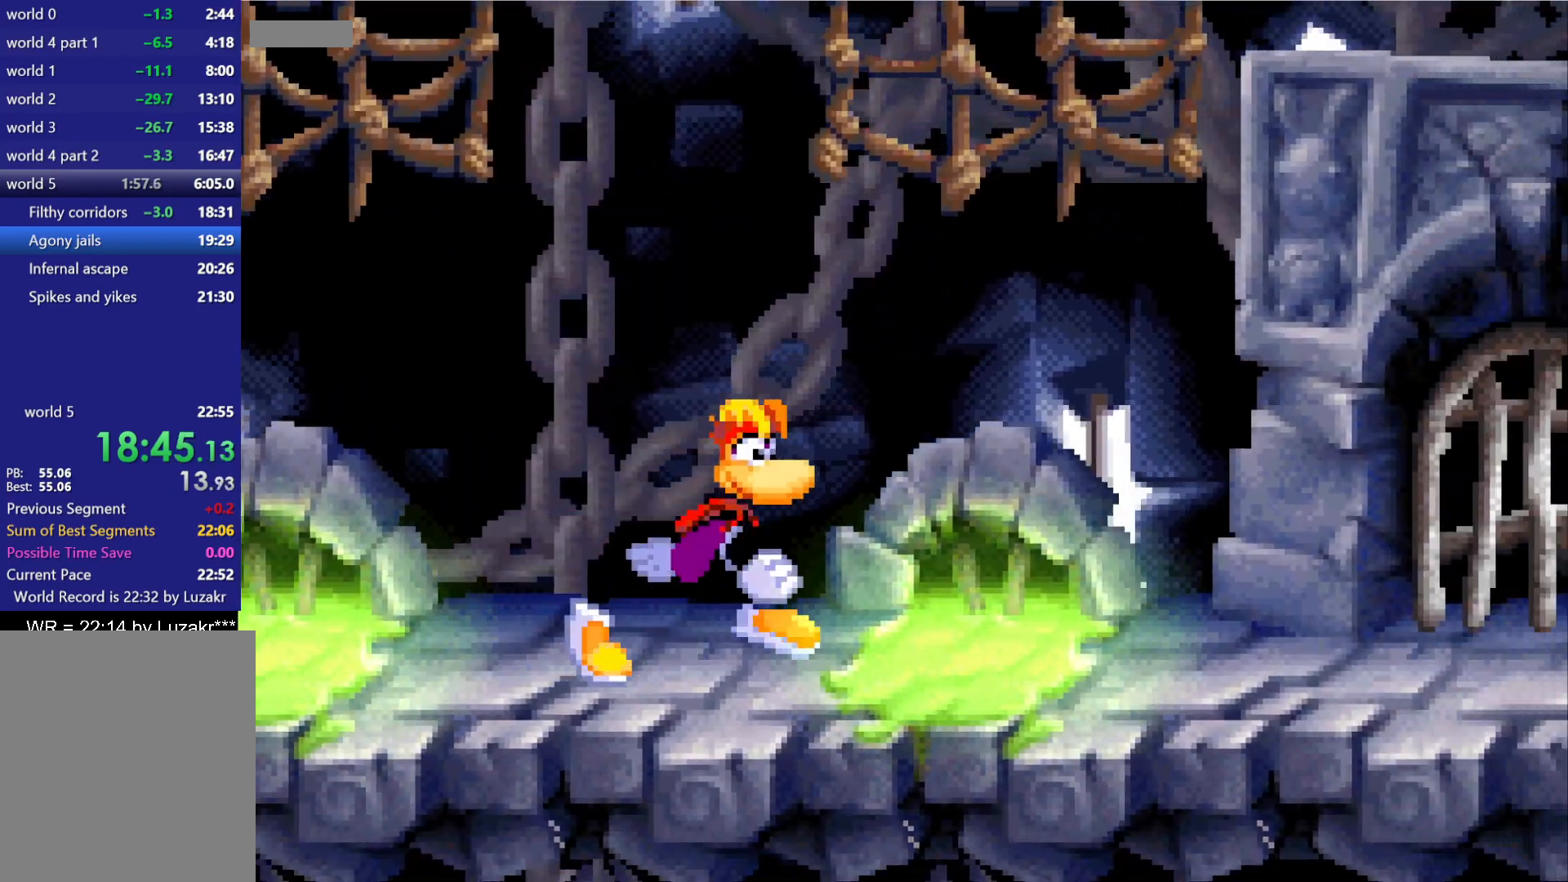
{"buttons": [], "button_events": [[100, "A", "up"], [250, "A", "down"], [367, "A", "up"]]}
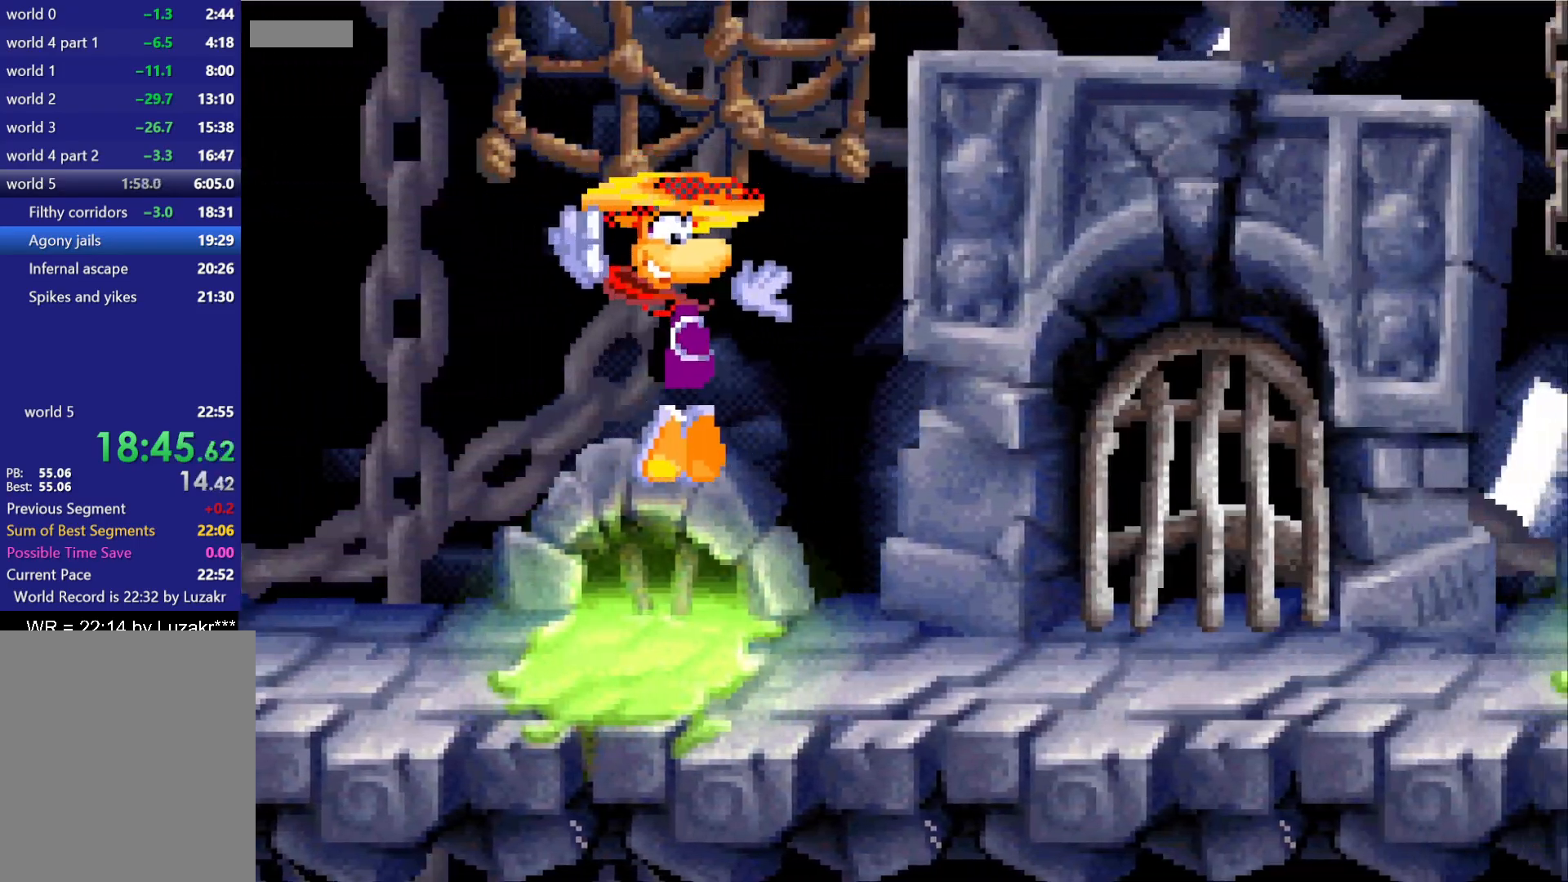
{"buttons": [], "button_events": [[217, "A", "down"], [350, "A", "up"]]}
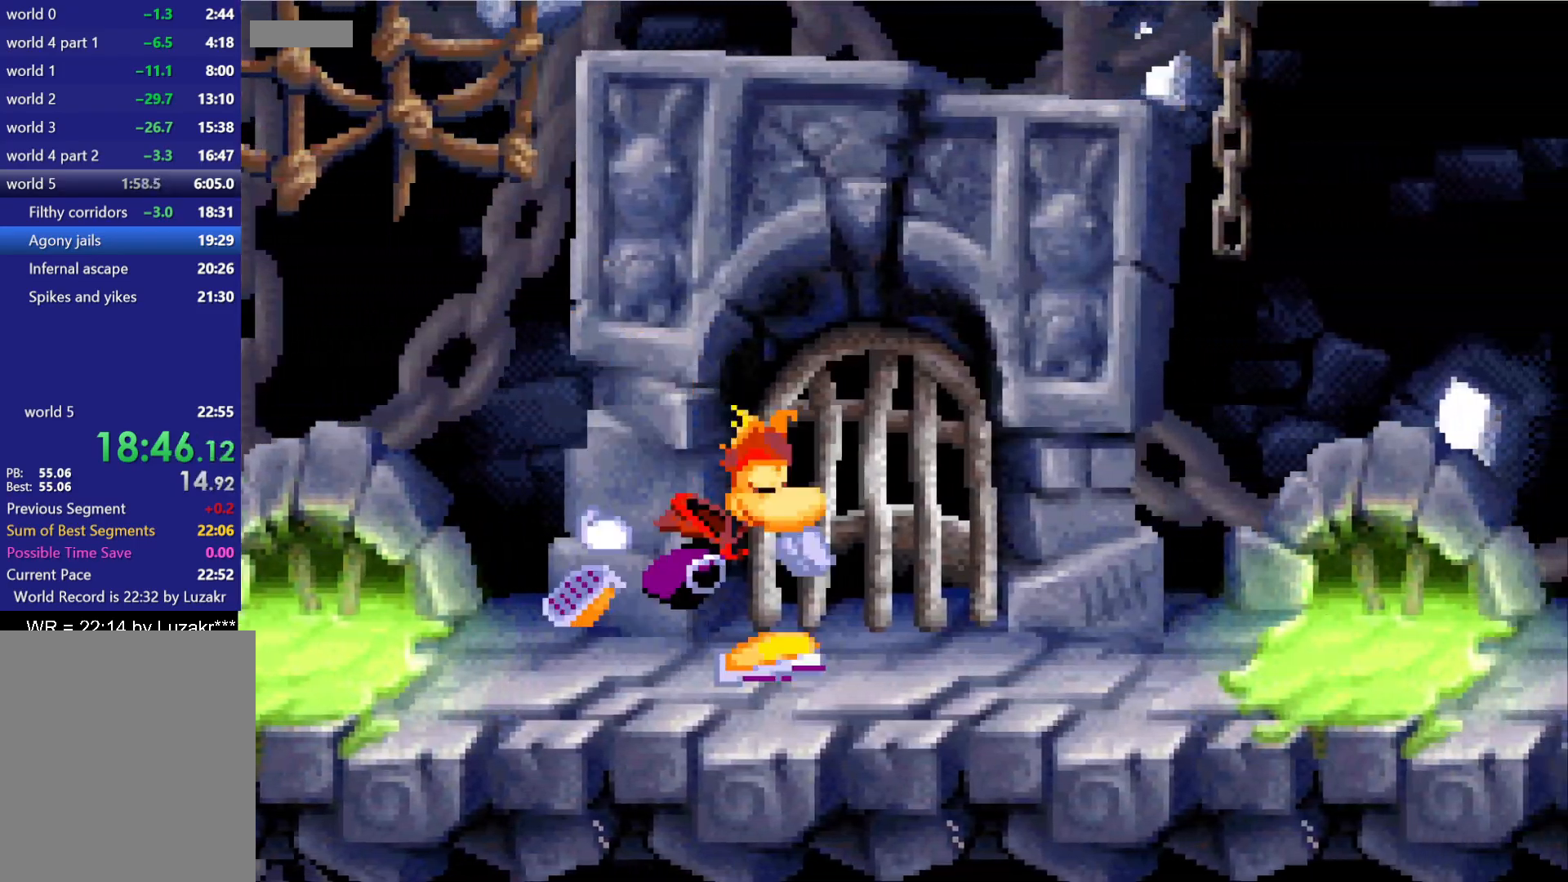
{"buttons": ["A"], "button_events": [[483, "A", "down"]]}